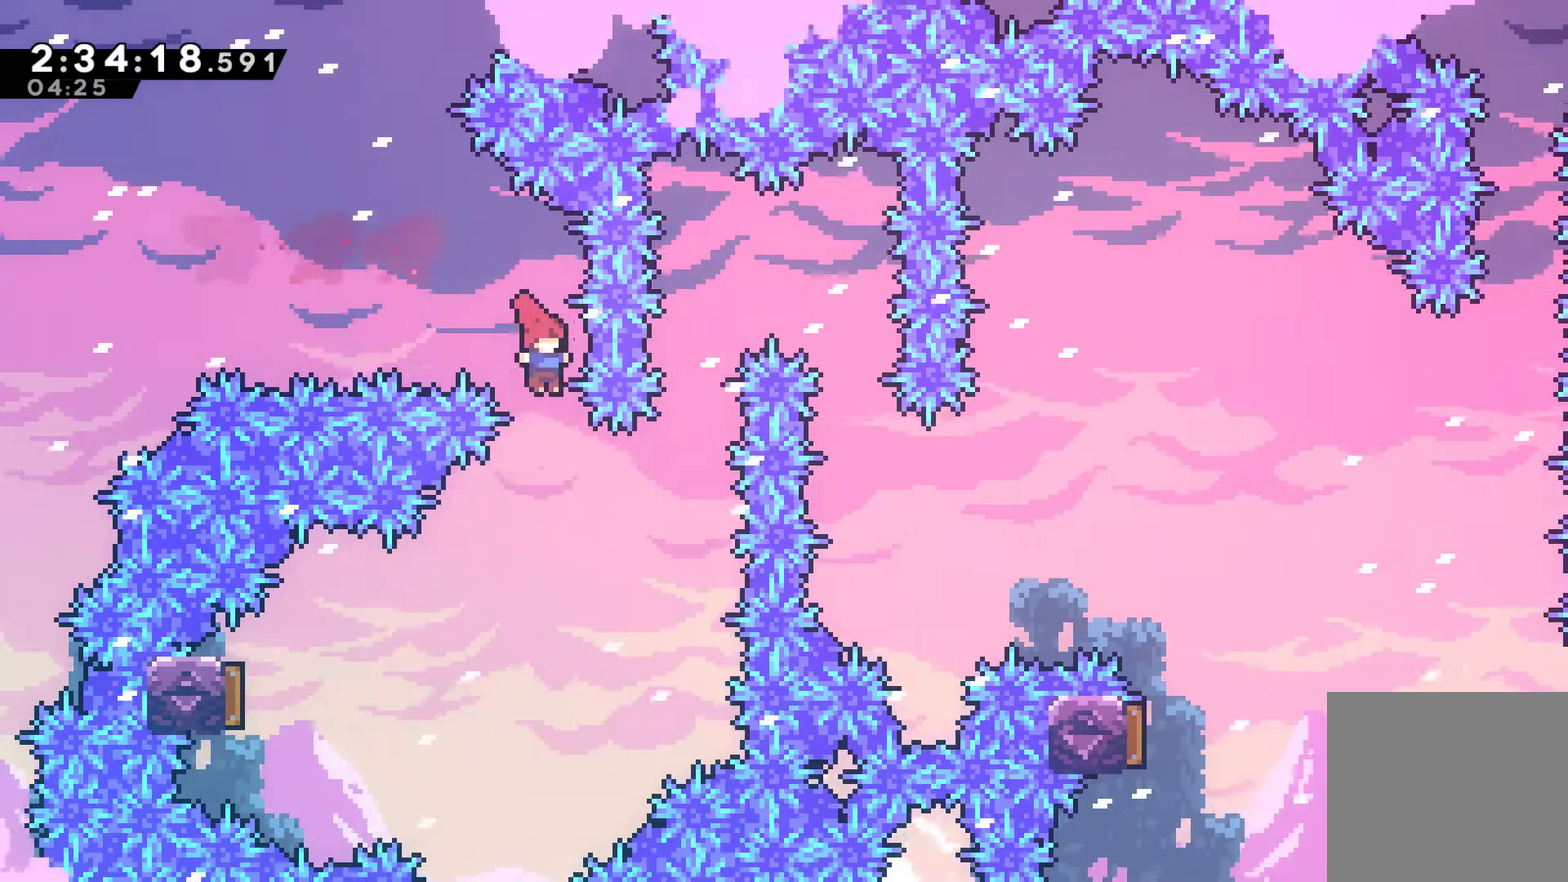
Gameplay with a controller (Xbox layout); each line is a JSON object with the inputs held at the frame after it. "events" lists button and stick changes between this image and that frame as [ms after this image, input, new state], when the widget could be followed in between. This document gives stick clicks only as held states, not as events.
{"buttons": ["X", "DPAD_LEFT"], "left_stick": "center", "right_stick": "center", "events": [[133, "DPAD_LEFT", "down"], [400, "X", "down"]]}
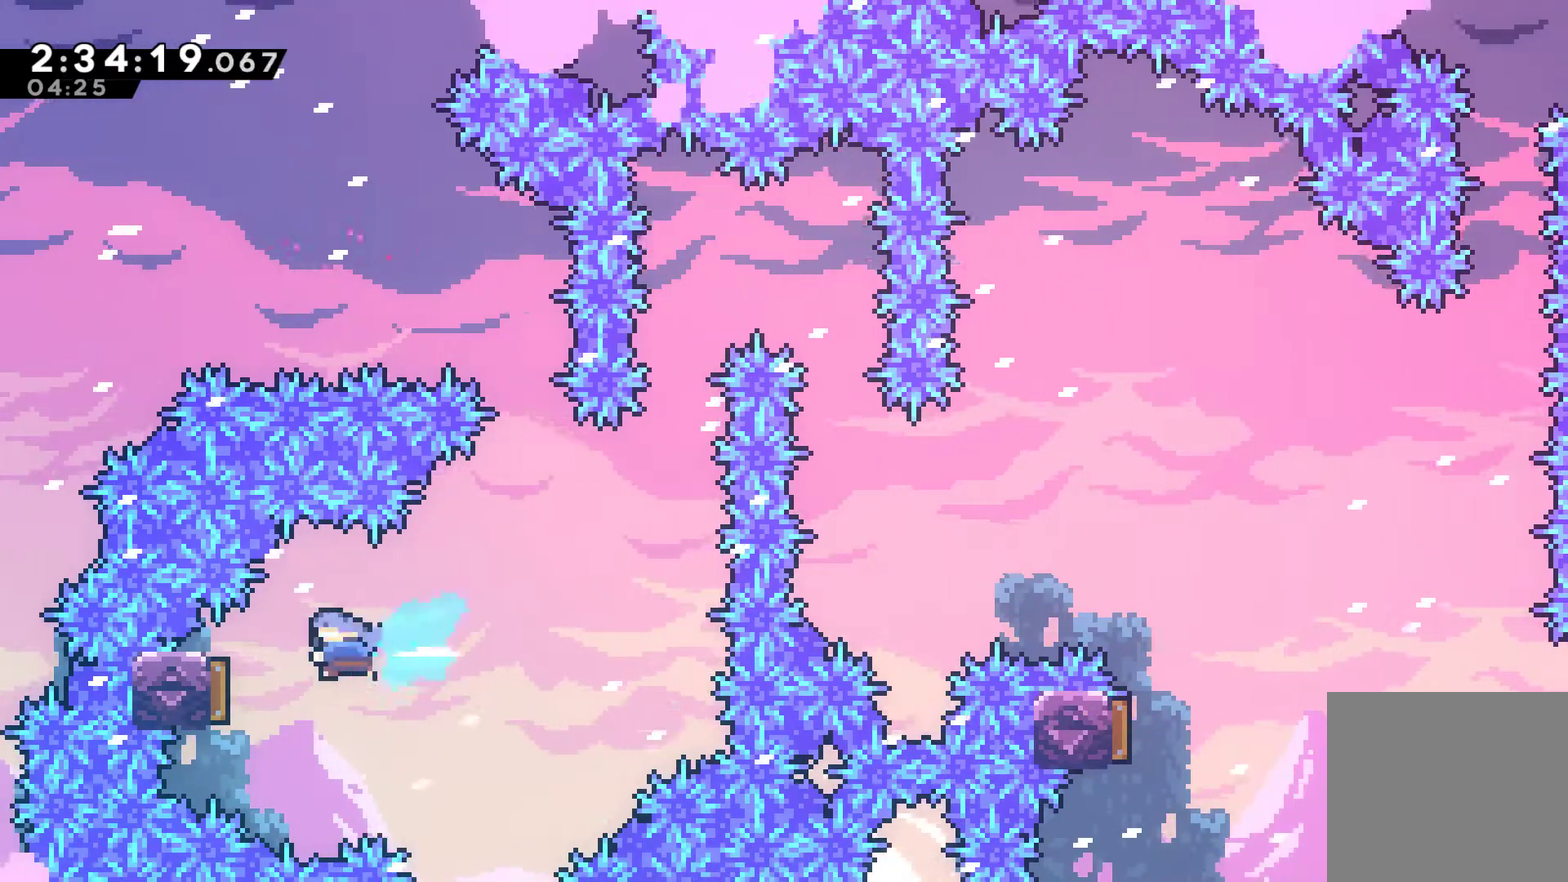
{"buttons": ["DPAD_RIGHT"], "left_stick": "center", "right_stick": "center", "events": [[33, "X", "up"], [100, "DPAD_LEFT", "up"], [200, "DPAD_RIGHT", "down"]]}
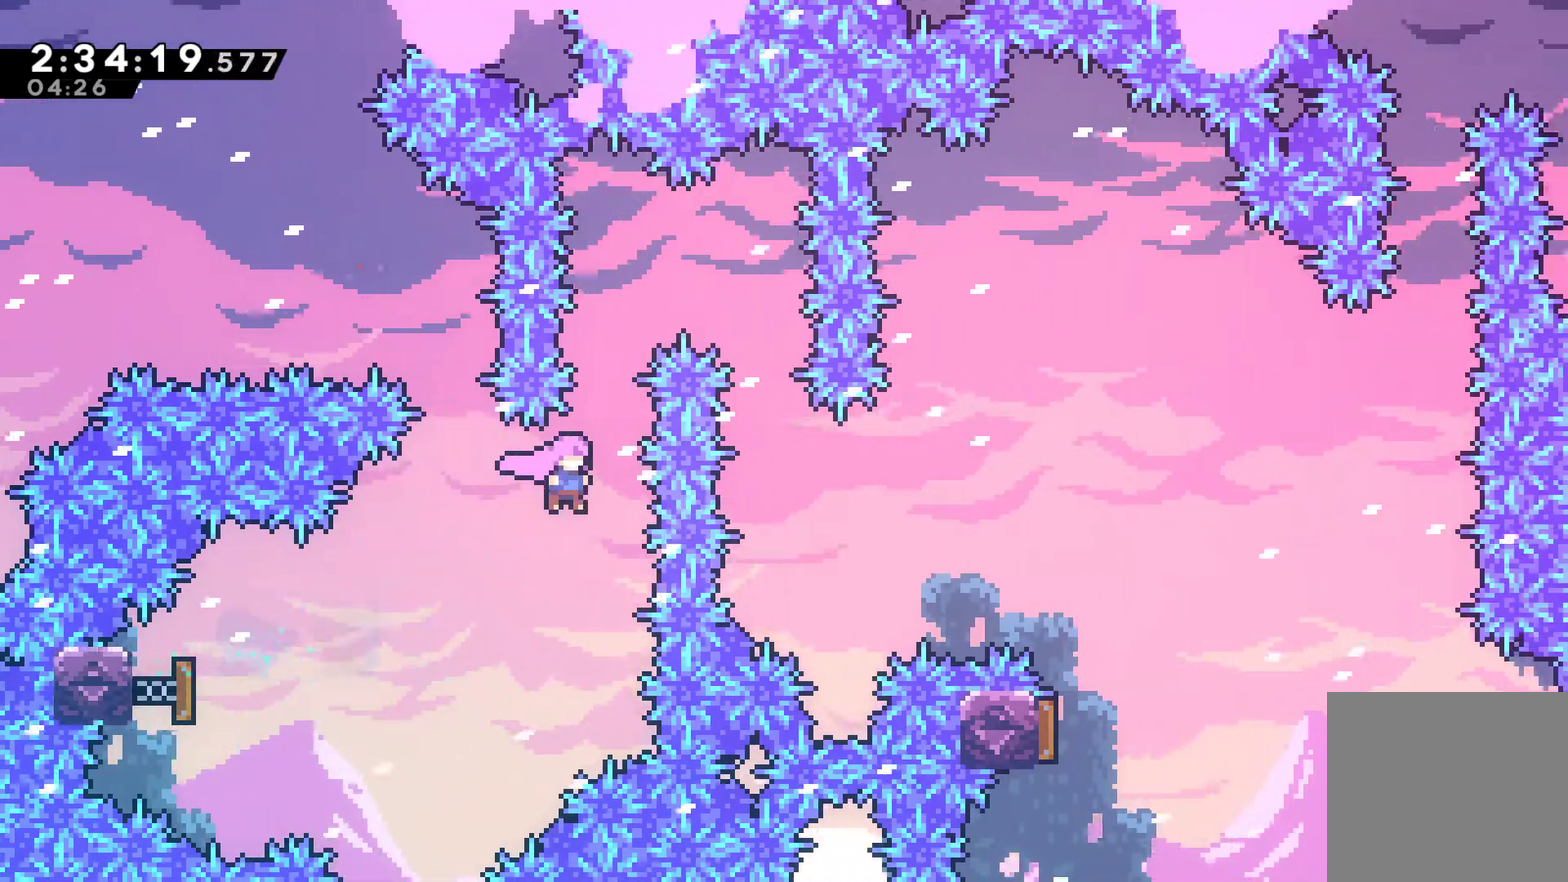
{"buttons": ["DPAD_RIGHT"], "left_stick": "center", "right_stick": "center", "events": [[67, "DPAD_RIGHT", "up"], [67, "DPAD_UP", "down"], [100, "X", "down"], [233, "DPAD_RIGHT", "down"], [300, "DPAD_UP", "up"], [433, "X", "up"]]}
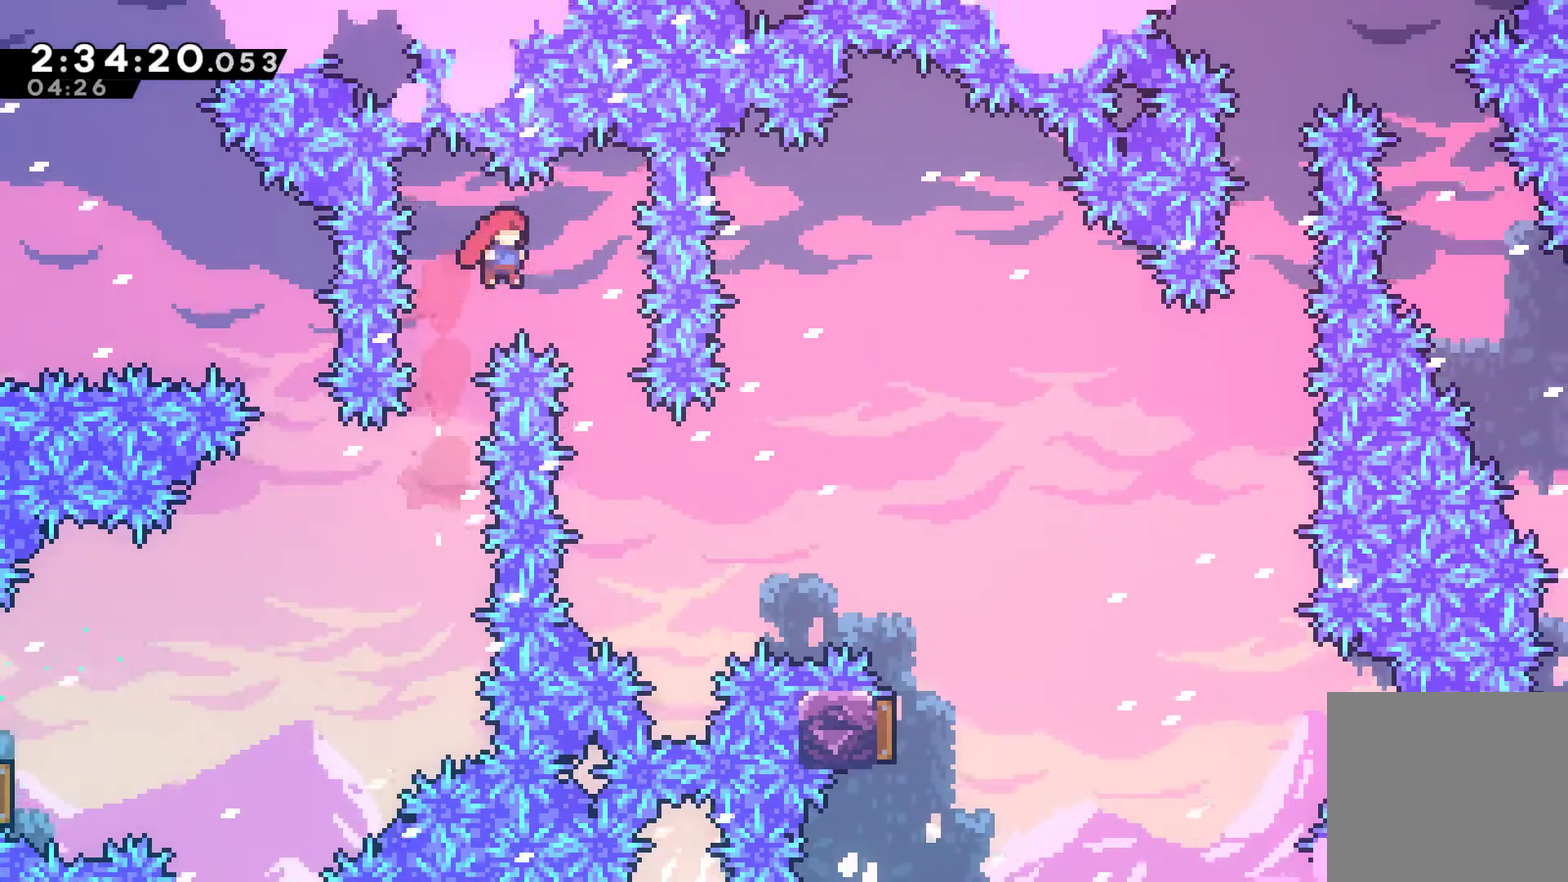
{"buttons": ["X", "DPAD_UP", "DPAD_RIGHT"], "left_stick": "center", "right_stick": "center", "events": [[200, "DPAD_RIGHT", "up"], [333, "DPAD_RIGHT", "down"], [367, "DPAD_UP", "down"], [467, "X", "down"]]}
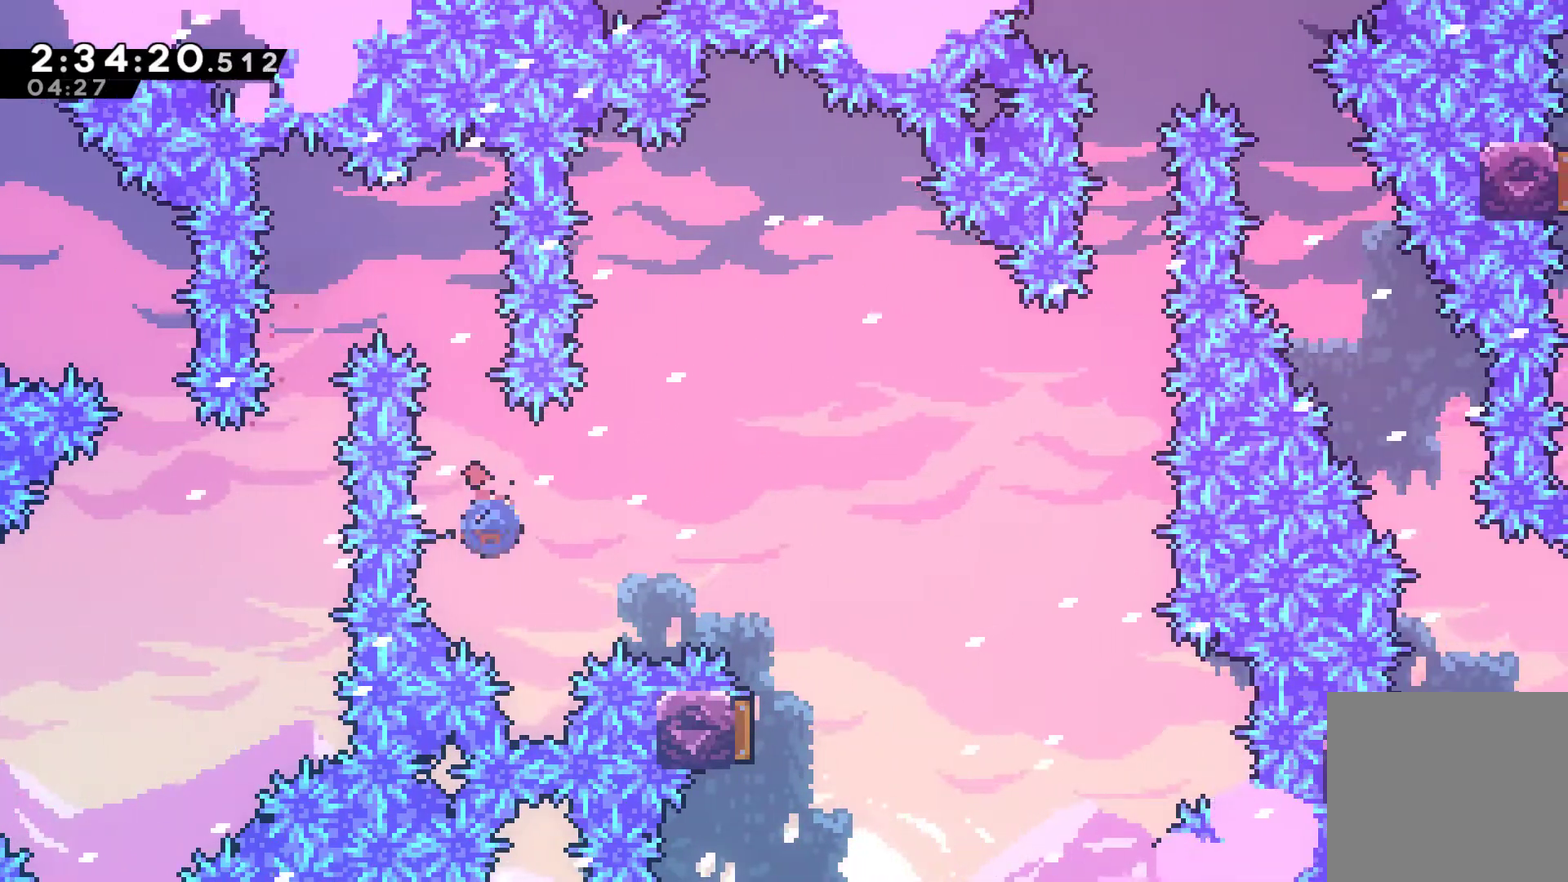
{"buttons": [], "left_stick": "center", "right_stick": "center", "events": [[67, "X", "up"], [267, "DPAD_UP", "up"], [500, "DPAD_RIGHT", "up"]]}
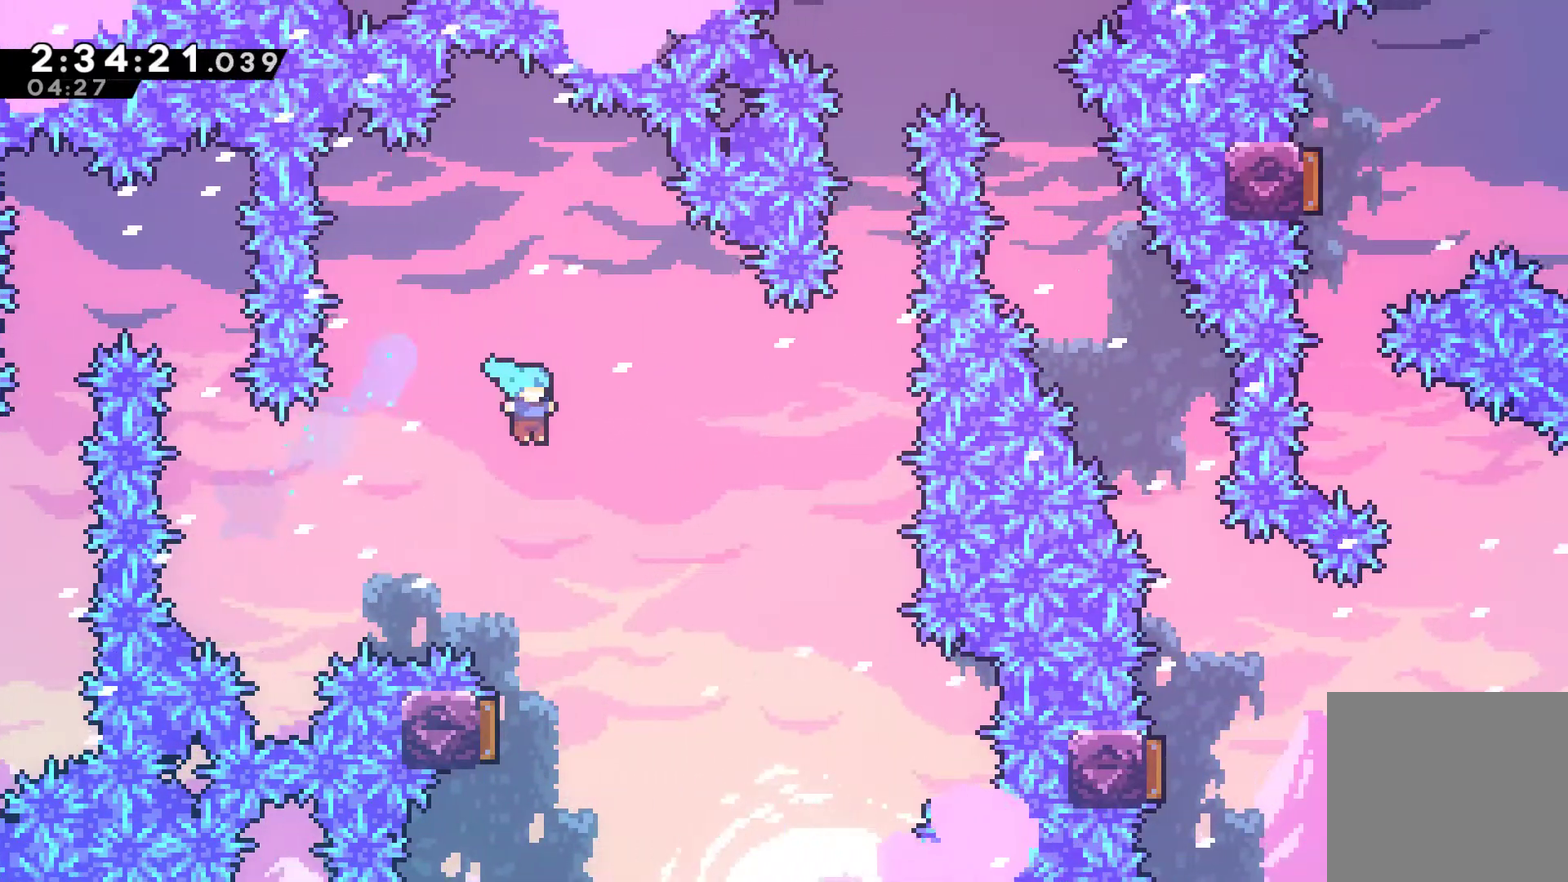
{"buttons": [], "left_stick": "center", "right_stick": "center", "events": [[233, "DPAD_LEFT", "down"], [367, "DPAD_LEFT", "up"]]}
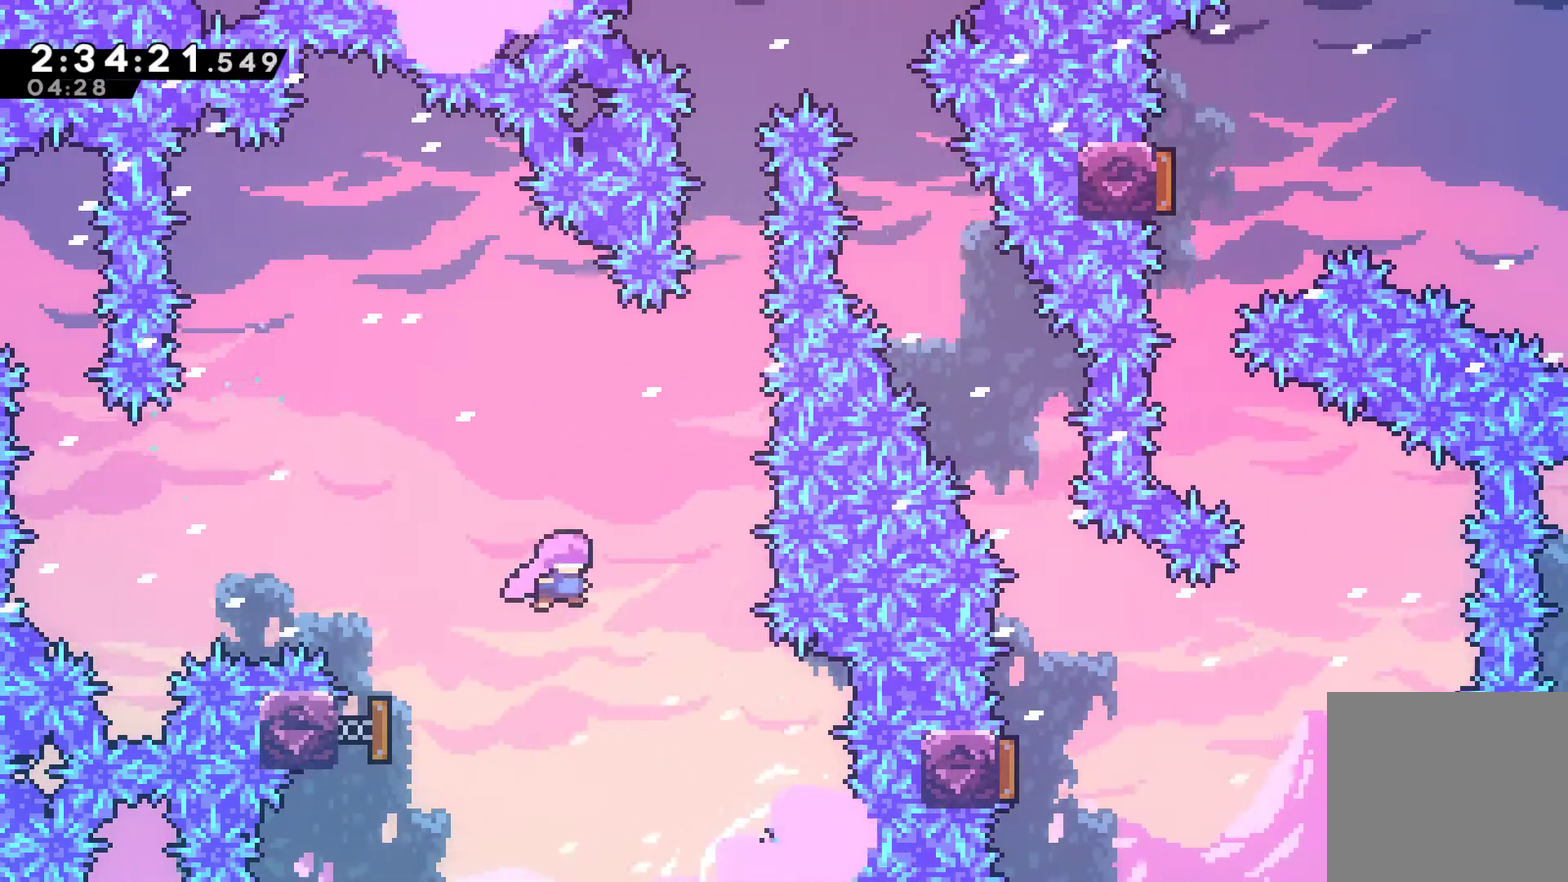
{"buttons": ["DPAD_UP"], "left_stick": "center", "right_stick": "center", "events": [[100, "DPAD_UP", "down"], [233, "X", "down"], [433, "X", "up"]]}
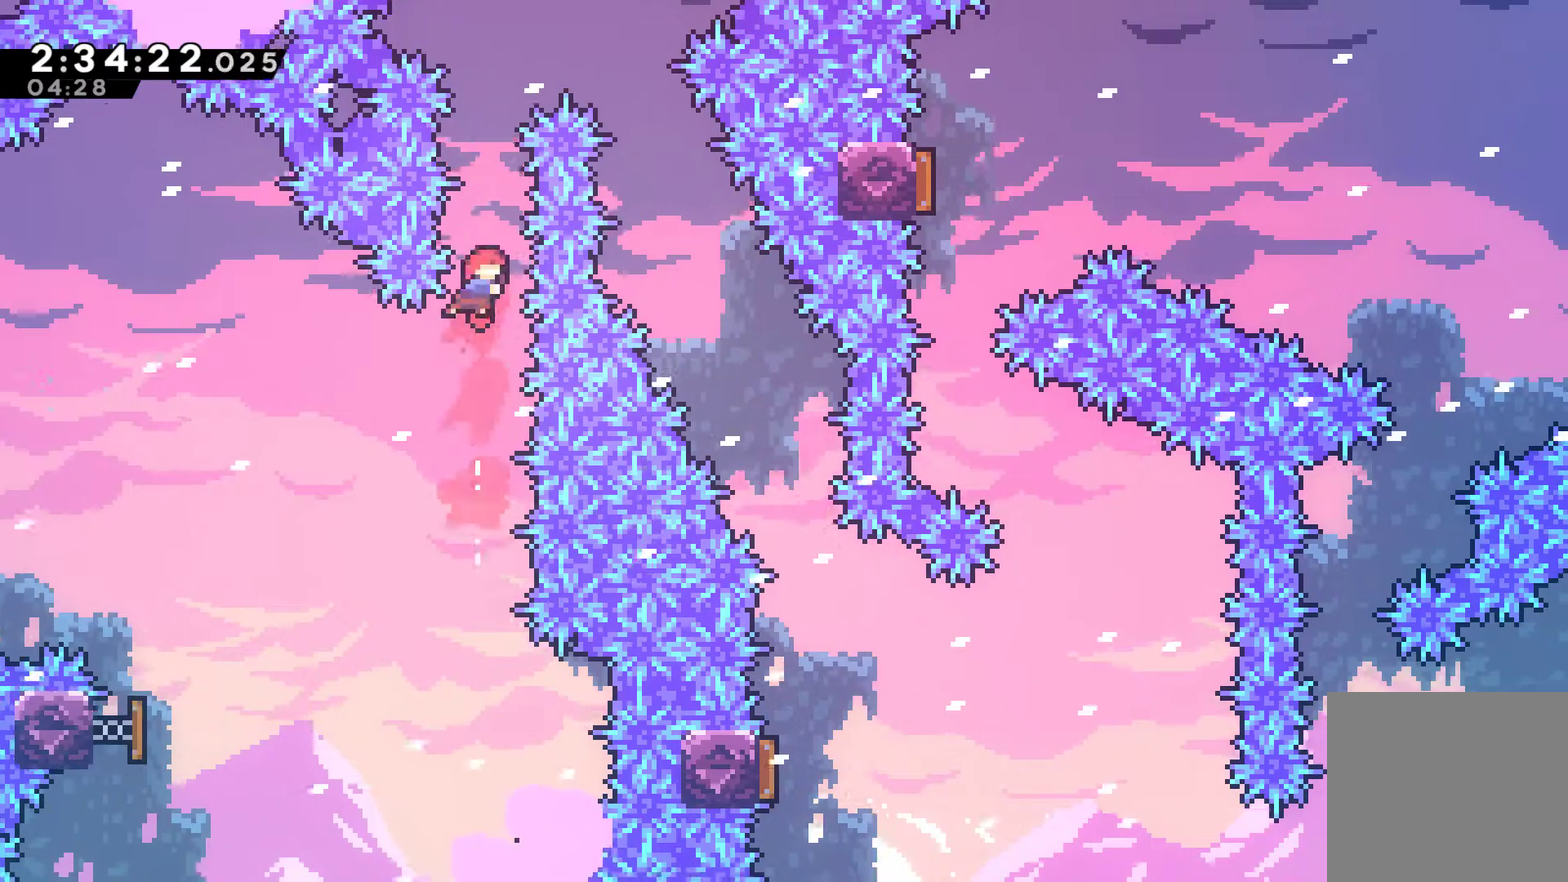
{"buttons": ["DPAD_RIGHT"], "left_stick": "center", "right_stick": "center", "events": [[100, "X", "down"], [200, "DPAD_RIGHT", "down"], [233, "DPAD_UP", "up"], [300, "X", "up"]]}
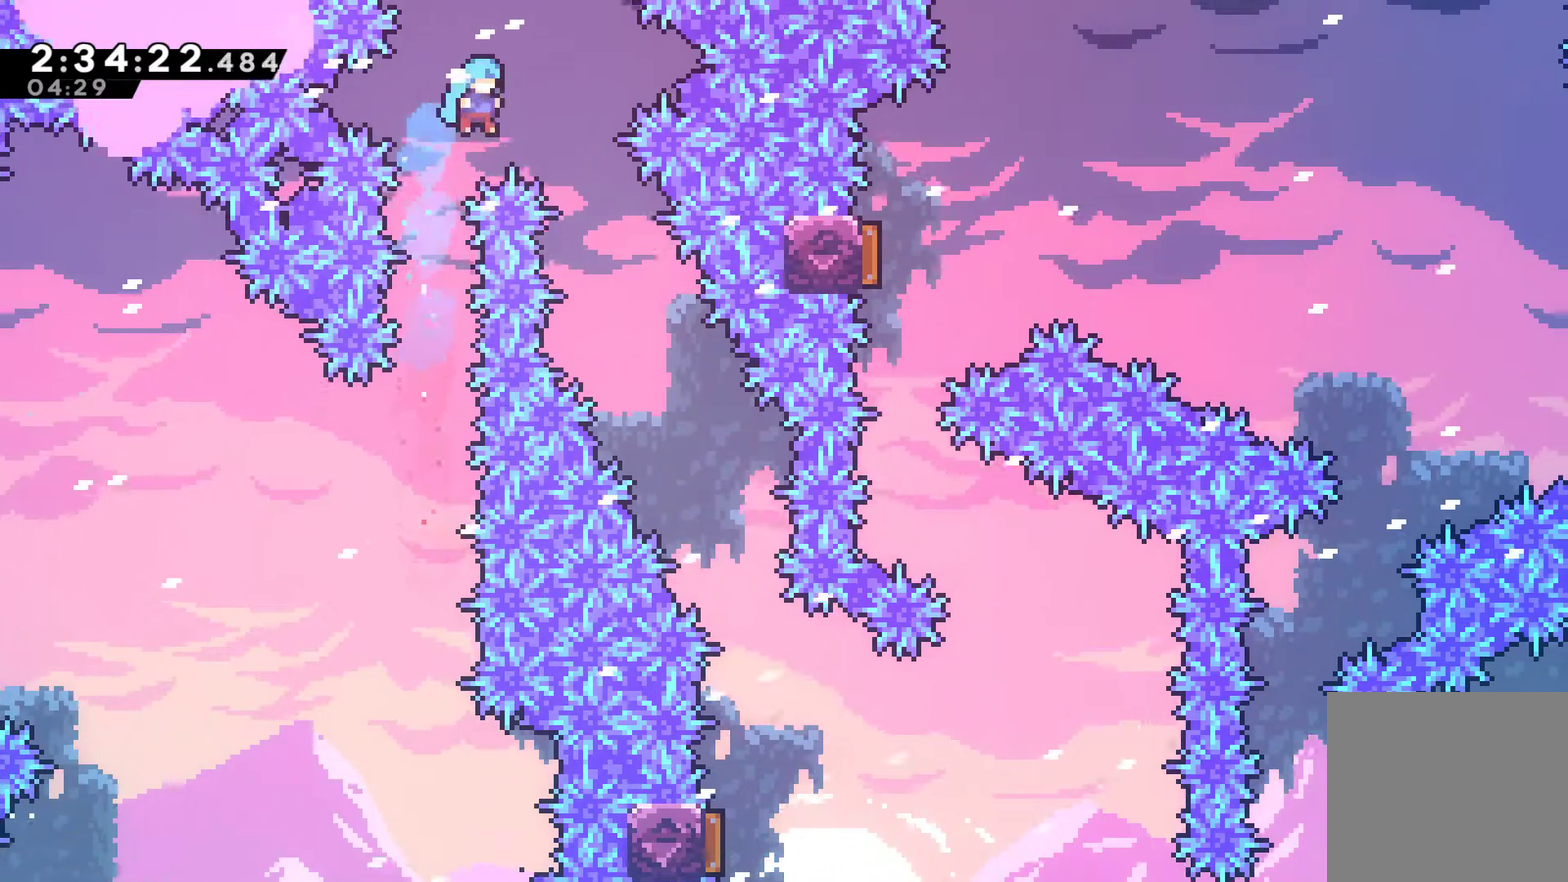
{"buttons": ["DPAD_RIGHT"], "left_stick": "center", "right_stick": "center", "events": [[367, "DPAD_RIGHT", "up"], [500, "DPAD_RIGHT", "down"]]}
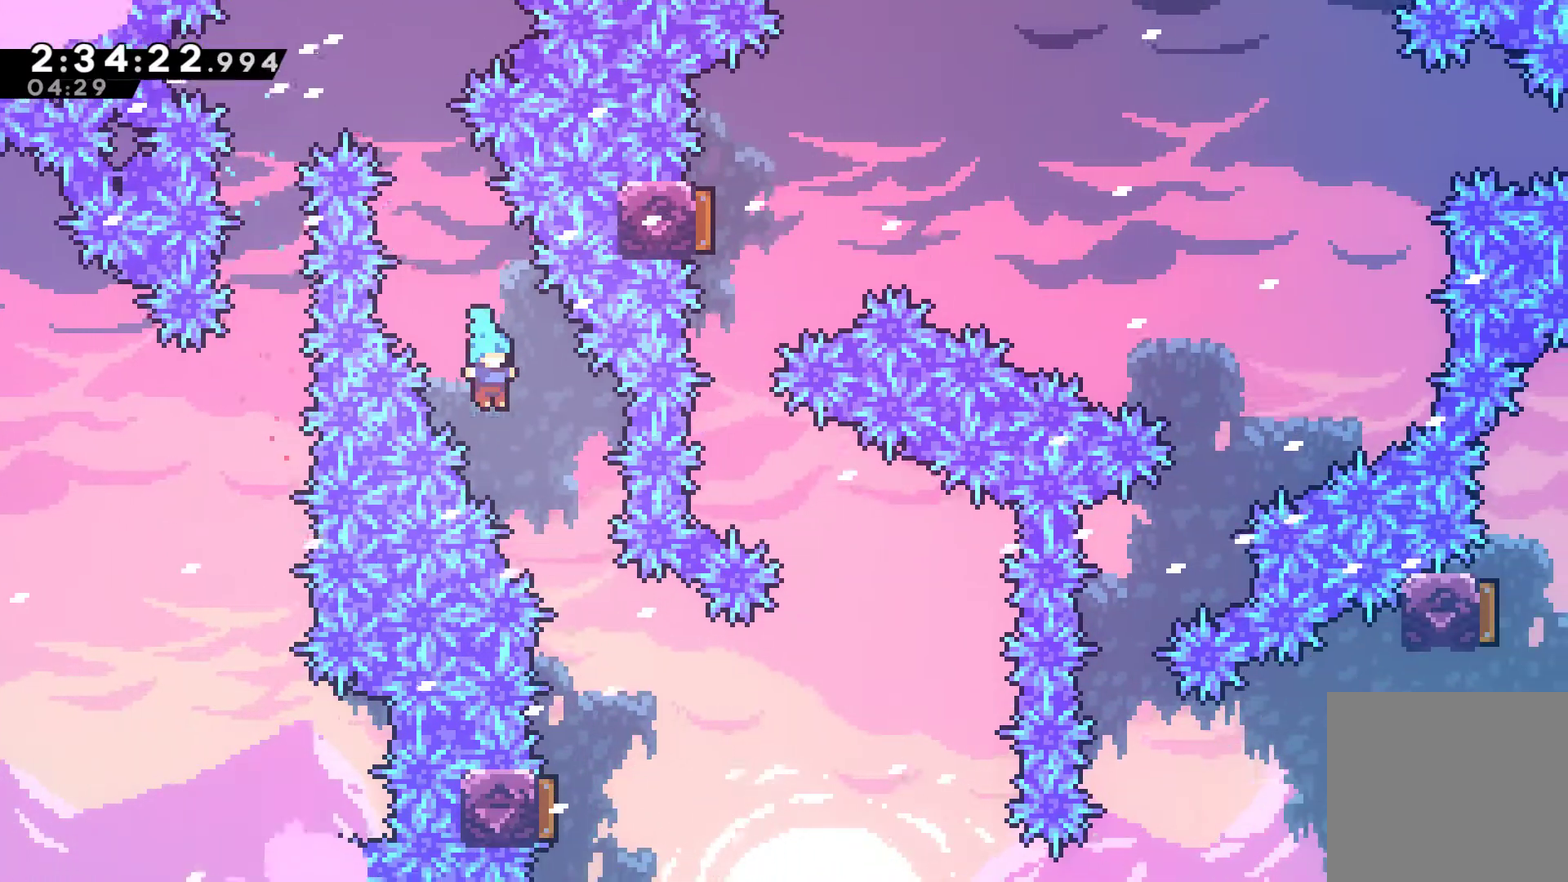
{"buttons": ["DPAD_UP", "DPAD_LEFT"], "left_stick": "center", "right_stick": "center", "events": [[267, "DPAD_RIGHT", "up"], [367, "DPAD_LEFT", "down"], [367, "DPAD_UP", "down"]]}
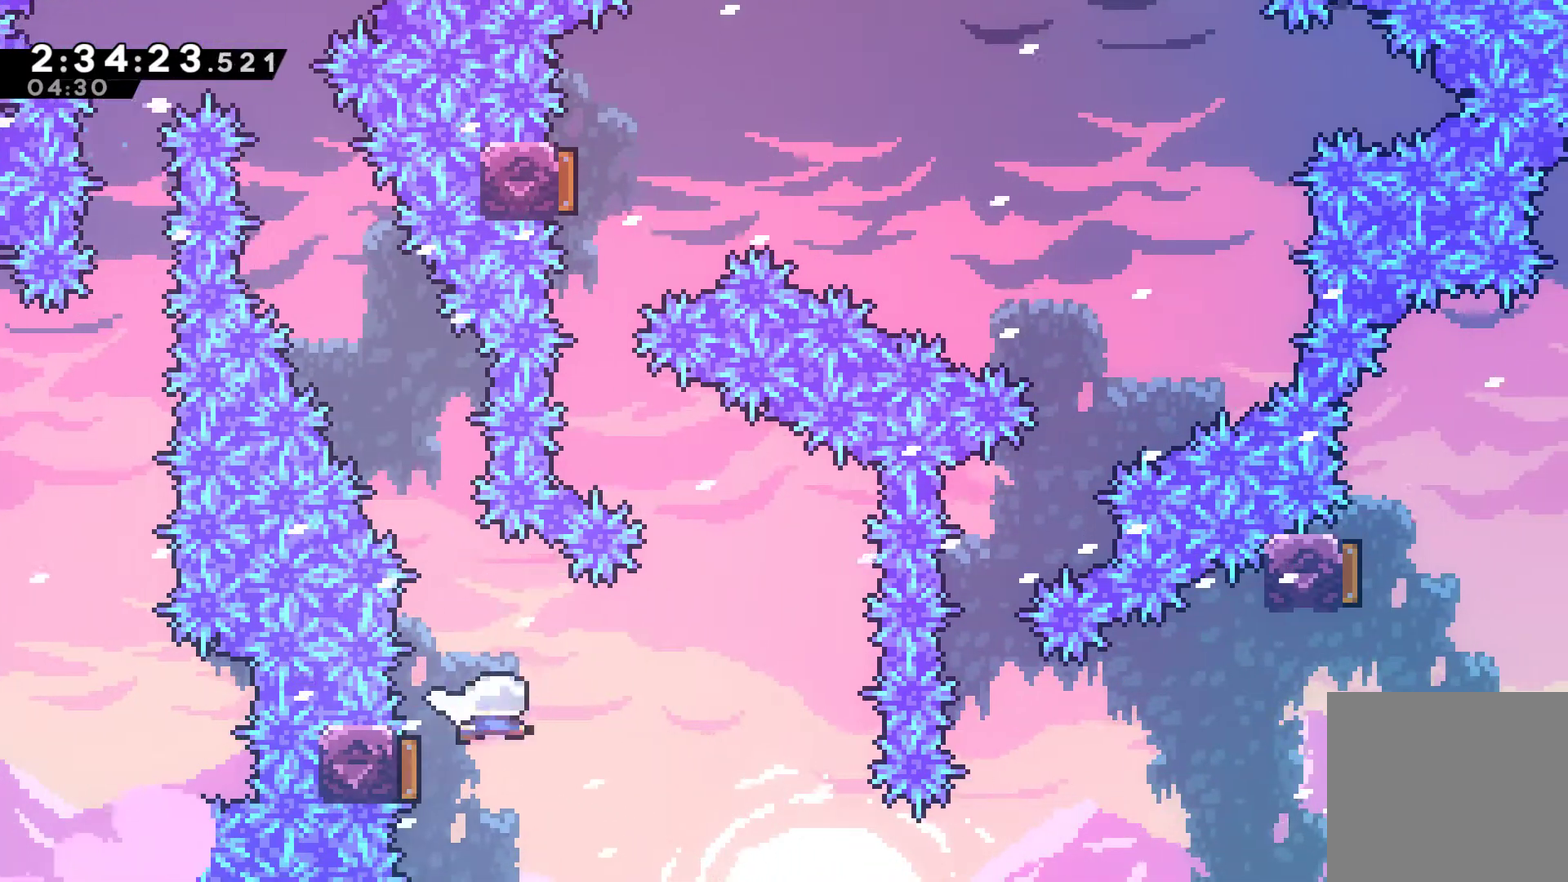
{"buttons": ["X", "DPAD_UP", "DPAD_LEFT"], "left_stick": "center", "right_stick": "center", "events": [[33, "DPAD_LEFT", "up"], [33, "DPAD_UP", "up"], [167, "DPAD_LEFT", "down"], [167, "DPAD_UP", "down"], [367, "X", "down"]]}
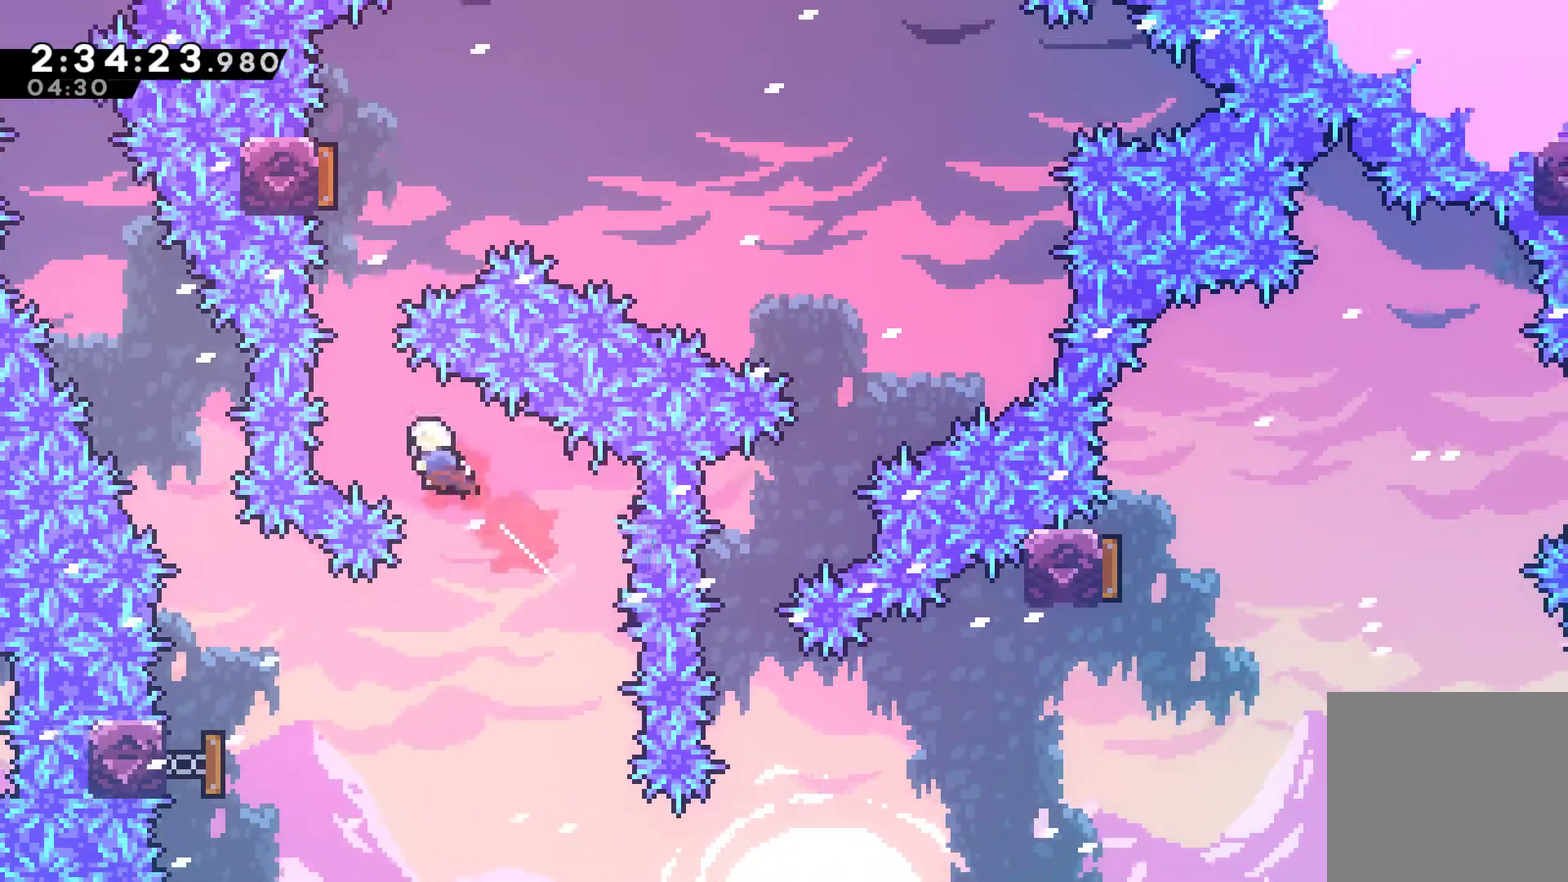
{"buttons": [], "left_stick": "center", "right_stick": "center", "events": [[33, "X", "up"], [100, "DPAD_LEFT", "up"], [200, "X", "down"], [367, "X", "up"], [467, "DPAD_UP", "up"]]}
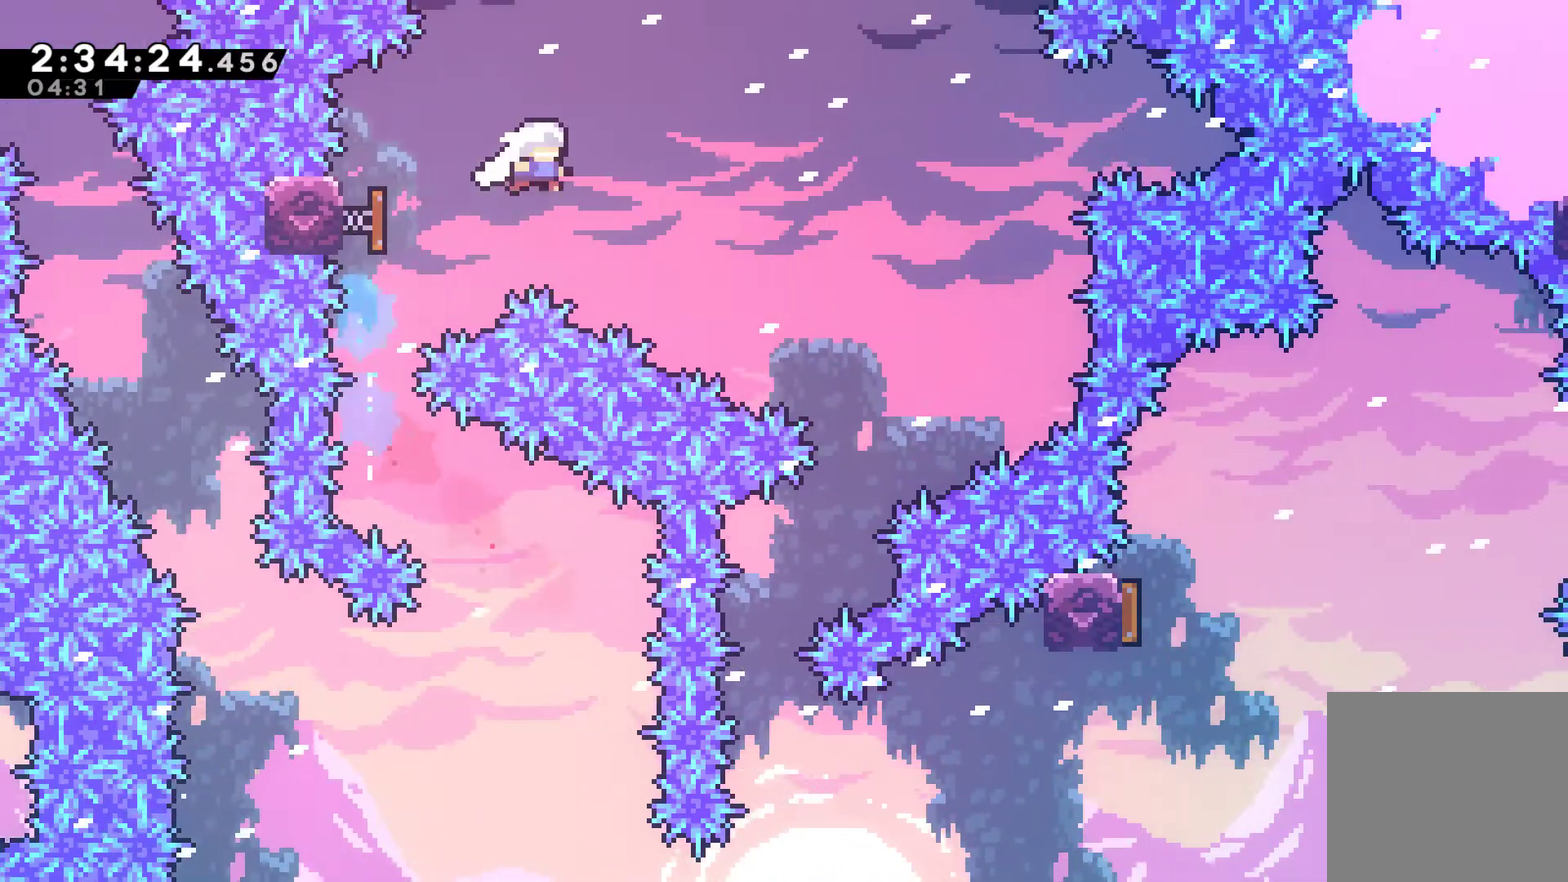
{"buttons": [], "left_stick": "center", "right_stick": "center", "events": [[133, "DPAD_RIGHT", "down"], [467, "DPAD_RIGHT", "up"]]}
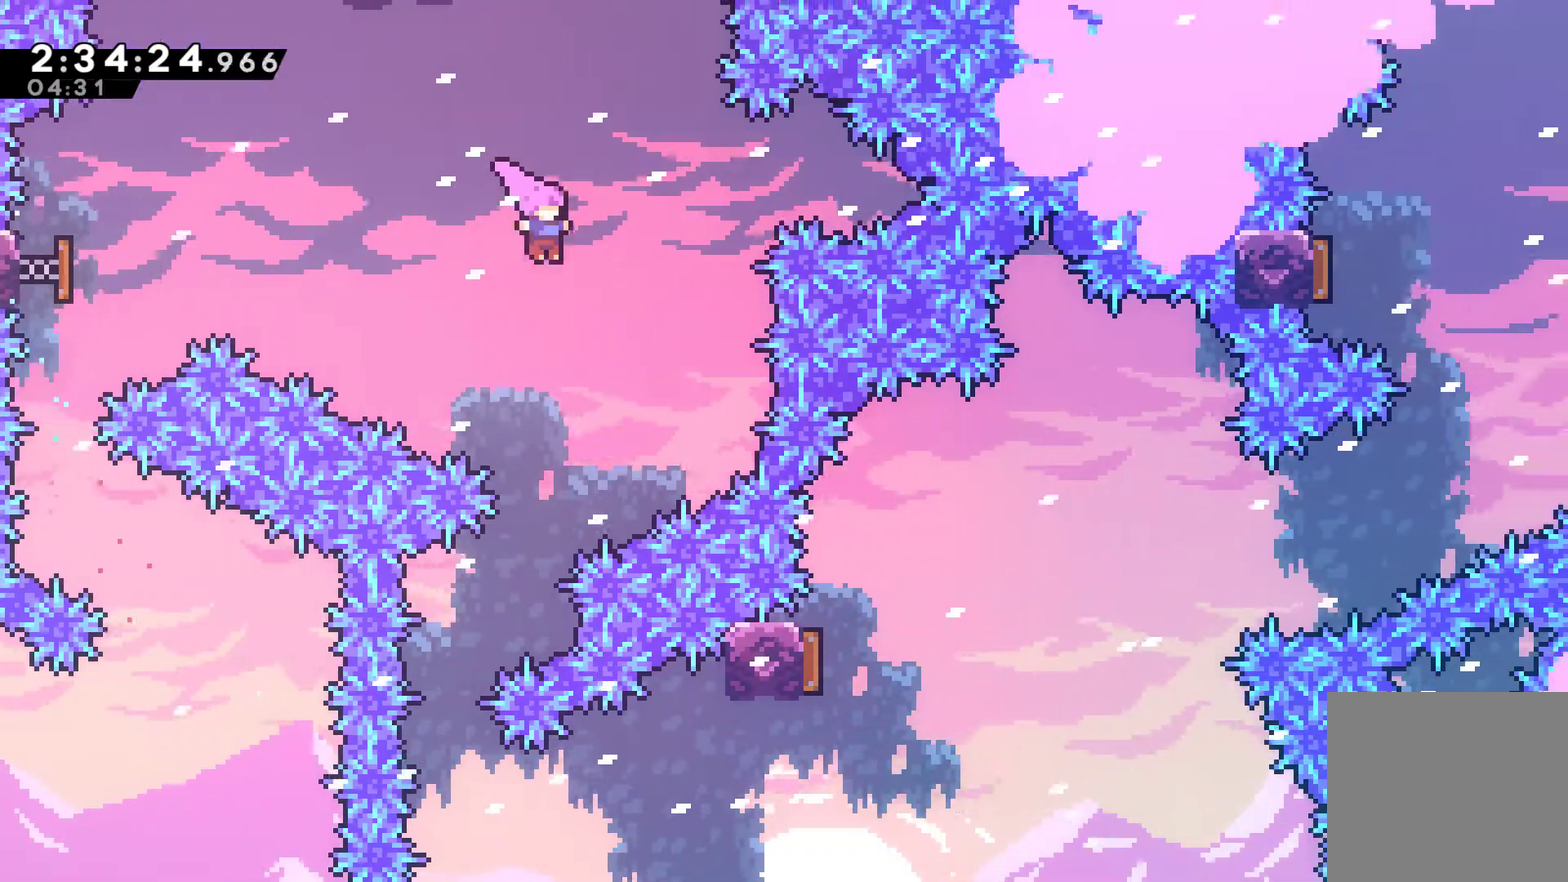
{"buttons": ["DPAD_UP", "DPAD_LEFT"], "left_stick": "center", "right_stick": "center", "events": [[333, "DPAD_LEFT", "down"], [433, "DPAD_UP", "down"]]}
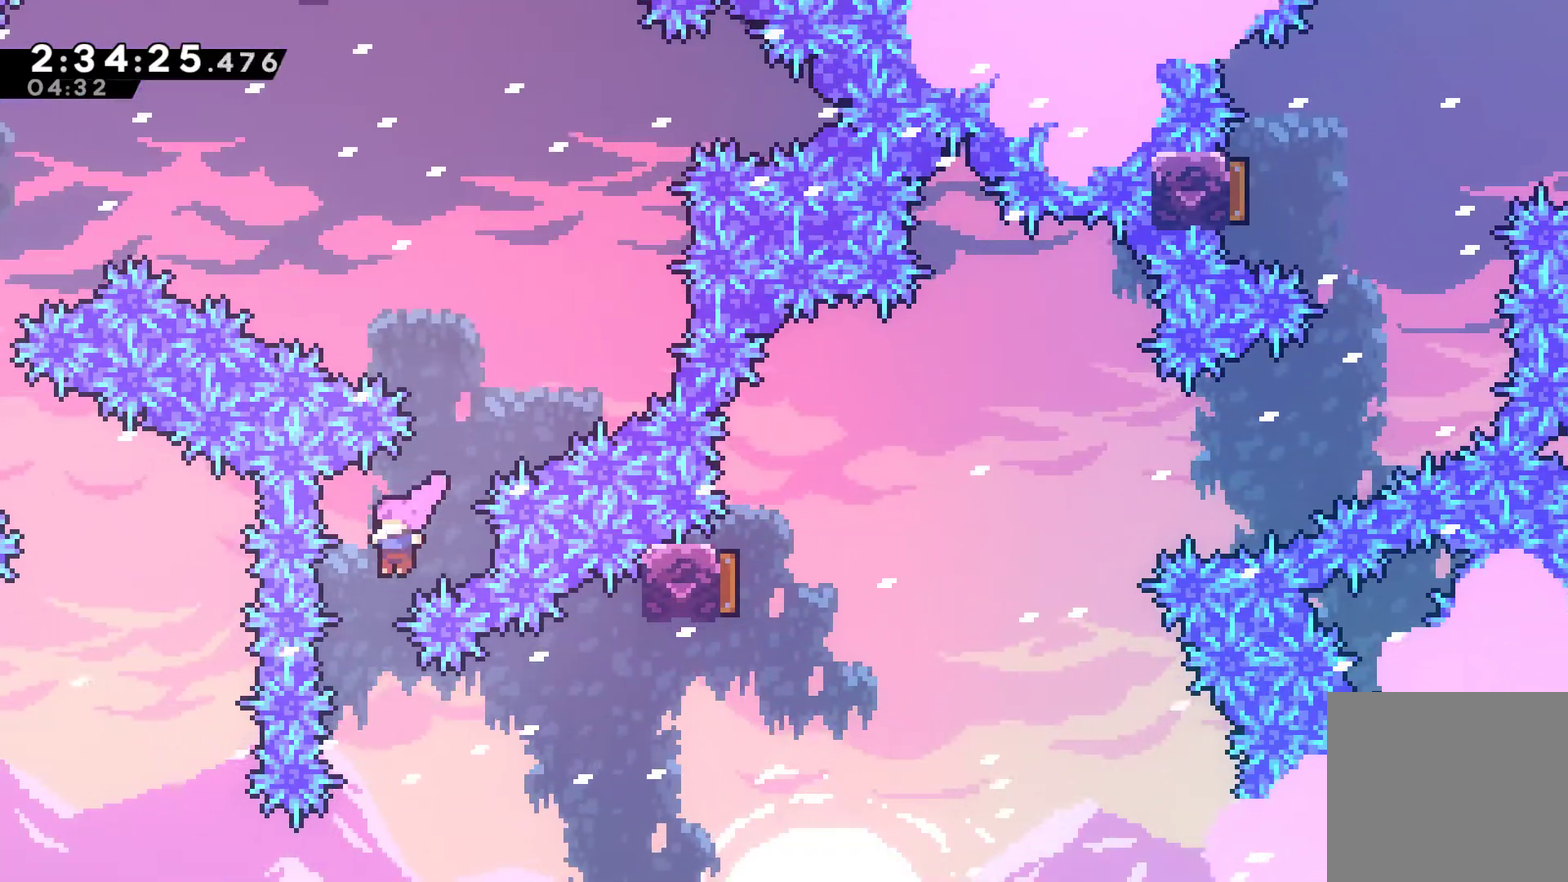
{"buttons": ["X", "DPAD_RIGHT"], "left_stick": "center", "right_stick": "center", "events": [[33, "DPAD_LEFT", "up"], [33, "DPAD_UP", "up"], [100, "DPAD_RIGHT", "down"], [267, "X", "down"]]}
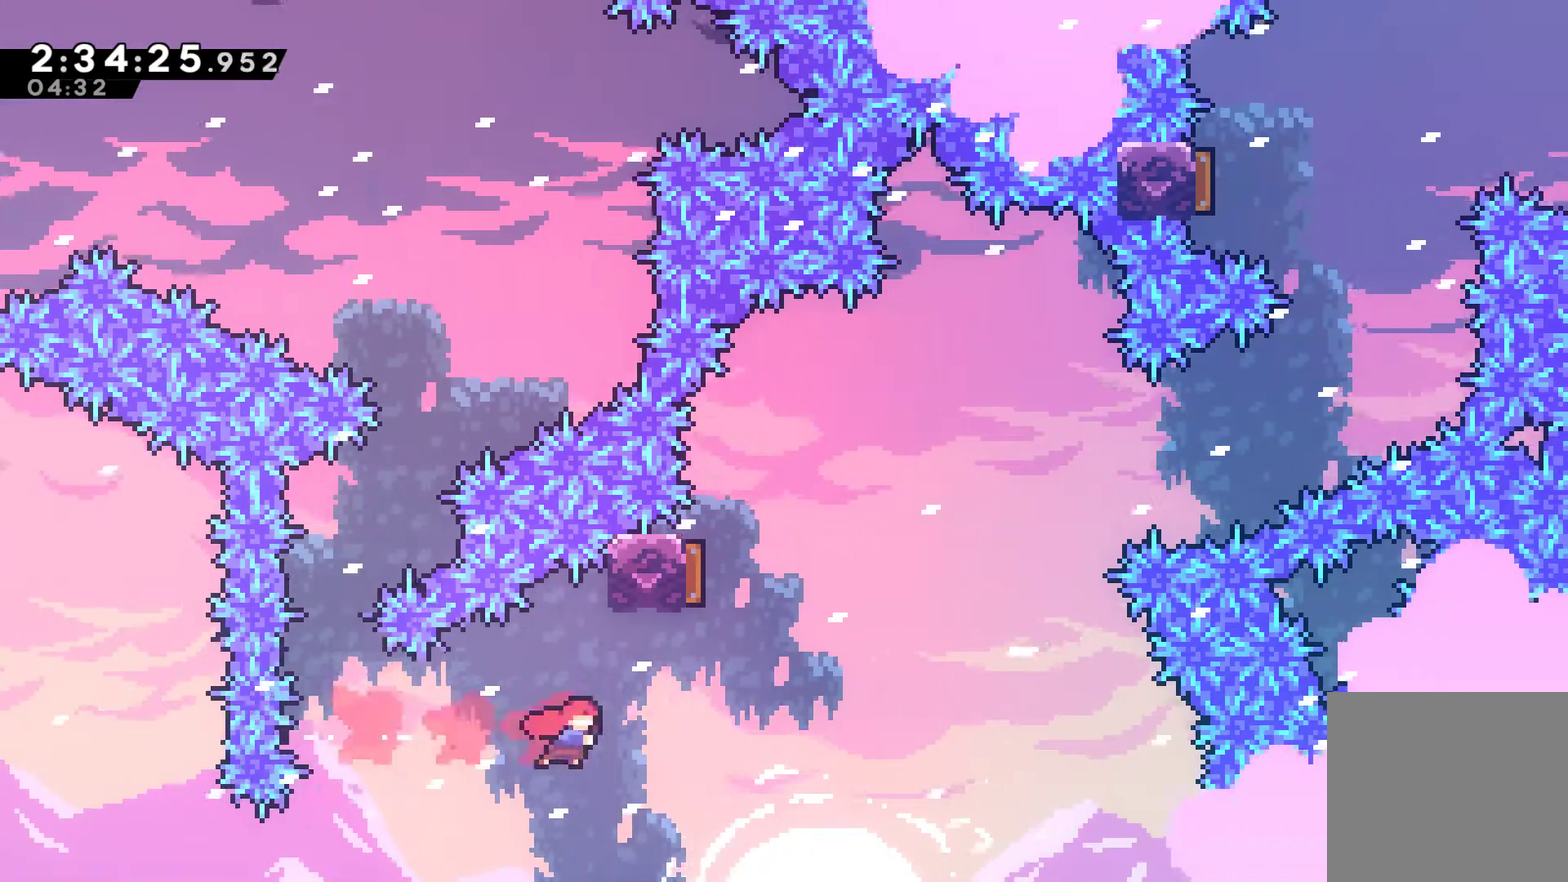
{"buttons": ["X", "DPAD_UP", "DPAD_RIGHT"], "left_stick": "center", "right_stick": "center", "events": [[133, "X", "up"], [167, "DPAD_UP", "down"], [233, "DPAD_RIGHT", "up"], [267, "X", "down"], [467, "DPAD_RIGHT", "down"]]}
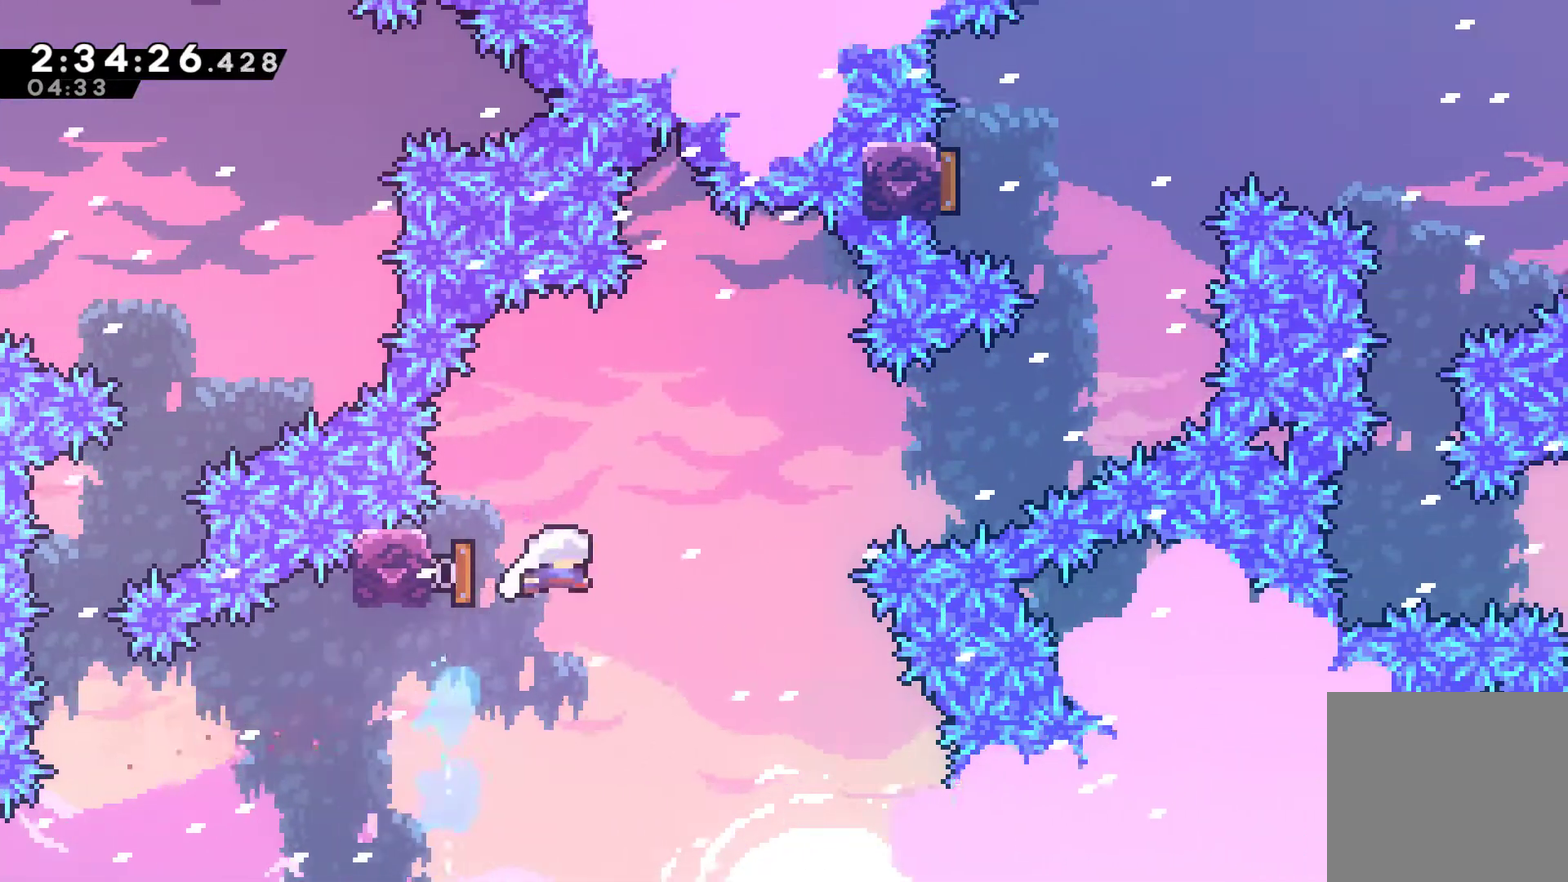
{"buttons": ["DPAD_UP", "DPAD_RIGHT"], "left_stick": "center", "right_stick": "center", "events": [[67, "X", "up"]]}
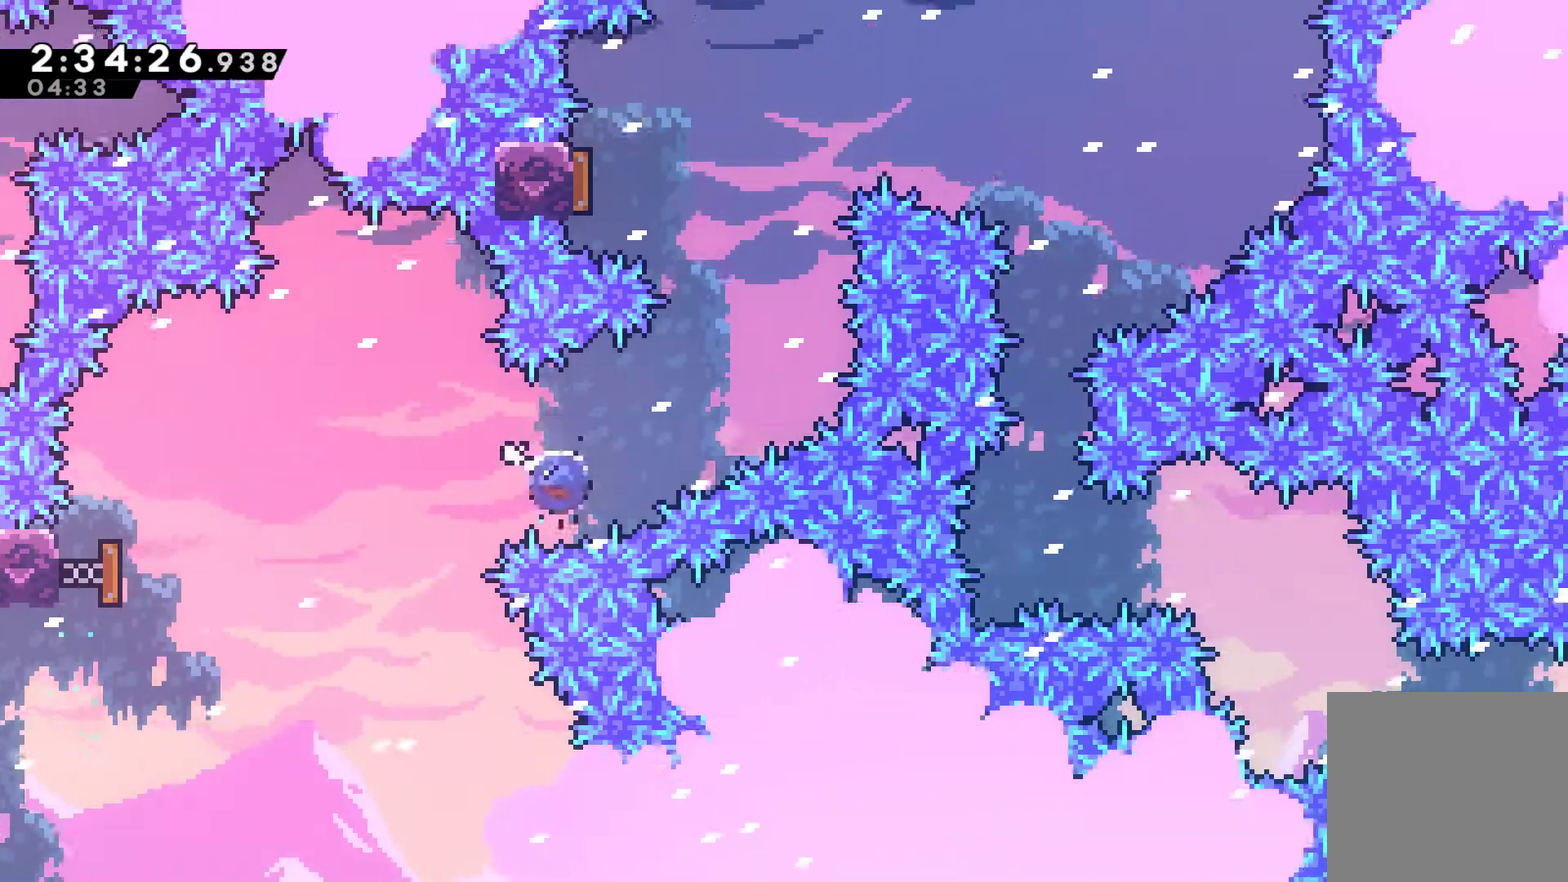
{"buttons": ["X", "DPAD_UP", "DPAD_LEFT"], "left_stick": "center", "right_stick": "center", "events": [[33, "X", "down"], [267, "X", "up"], [333, "DPAD_RIGHT", "up"], [367, "DPAD_LEFT", "down"], [367, "X", "down"]]}
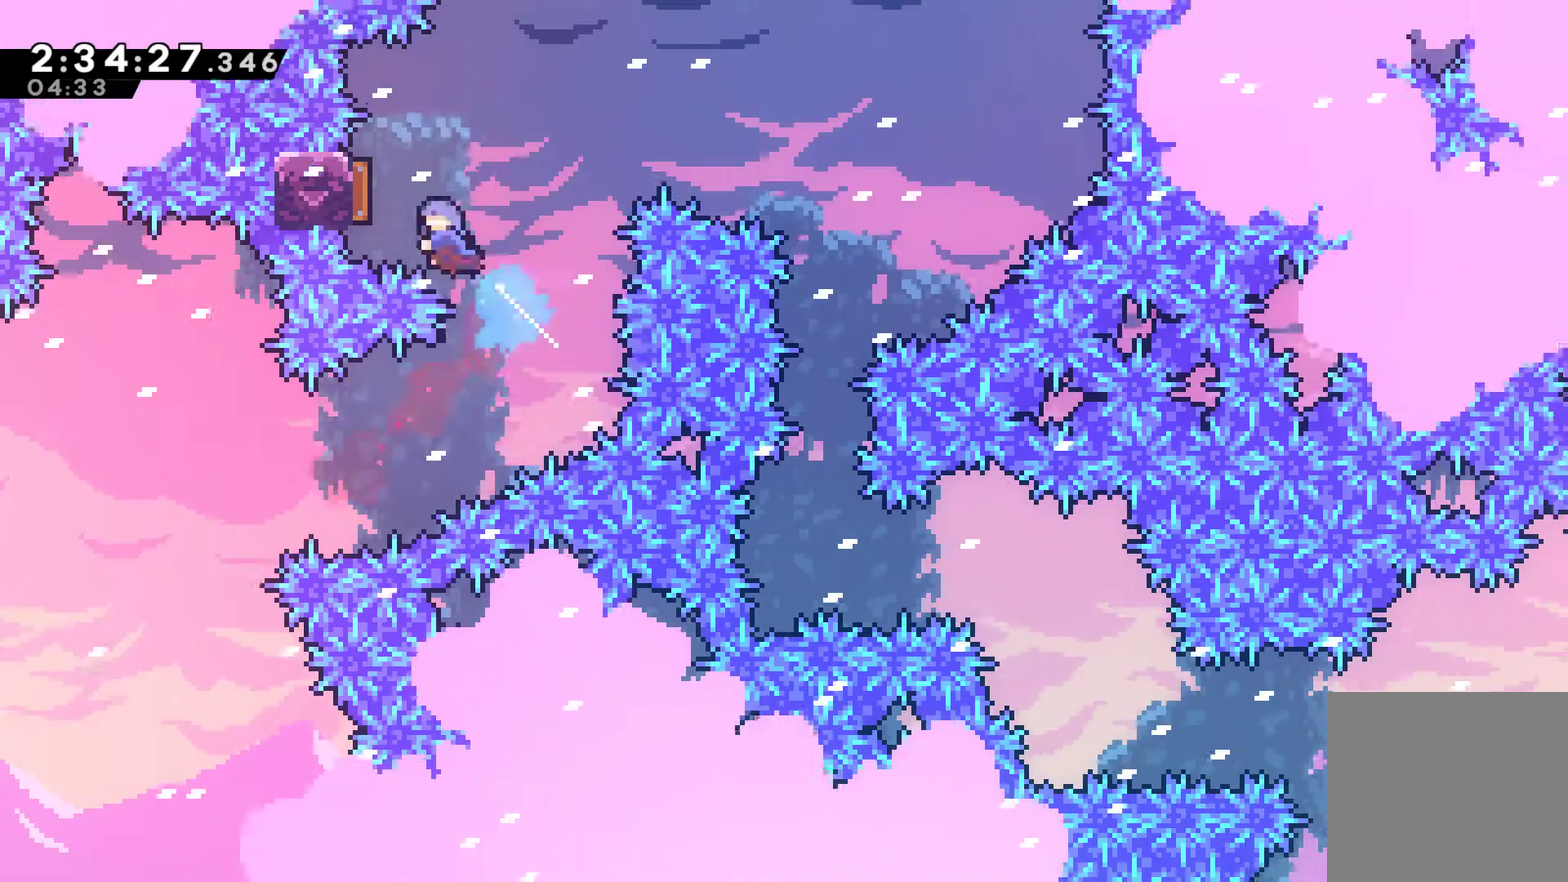
{"buttons": [], "left_stick": "center", "right_stick": "center", "events": [[100, "DPAD_LEFT", "up"], [133, "DPAD_UP", "up"], [133, "X", "up"], [267, "DPAD_RIGHT", "down"], [467, "DPAD_RIGHT", "up"]]}
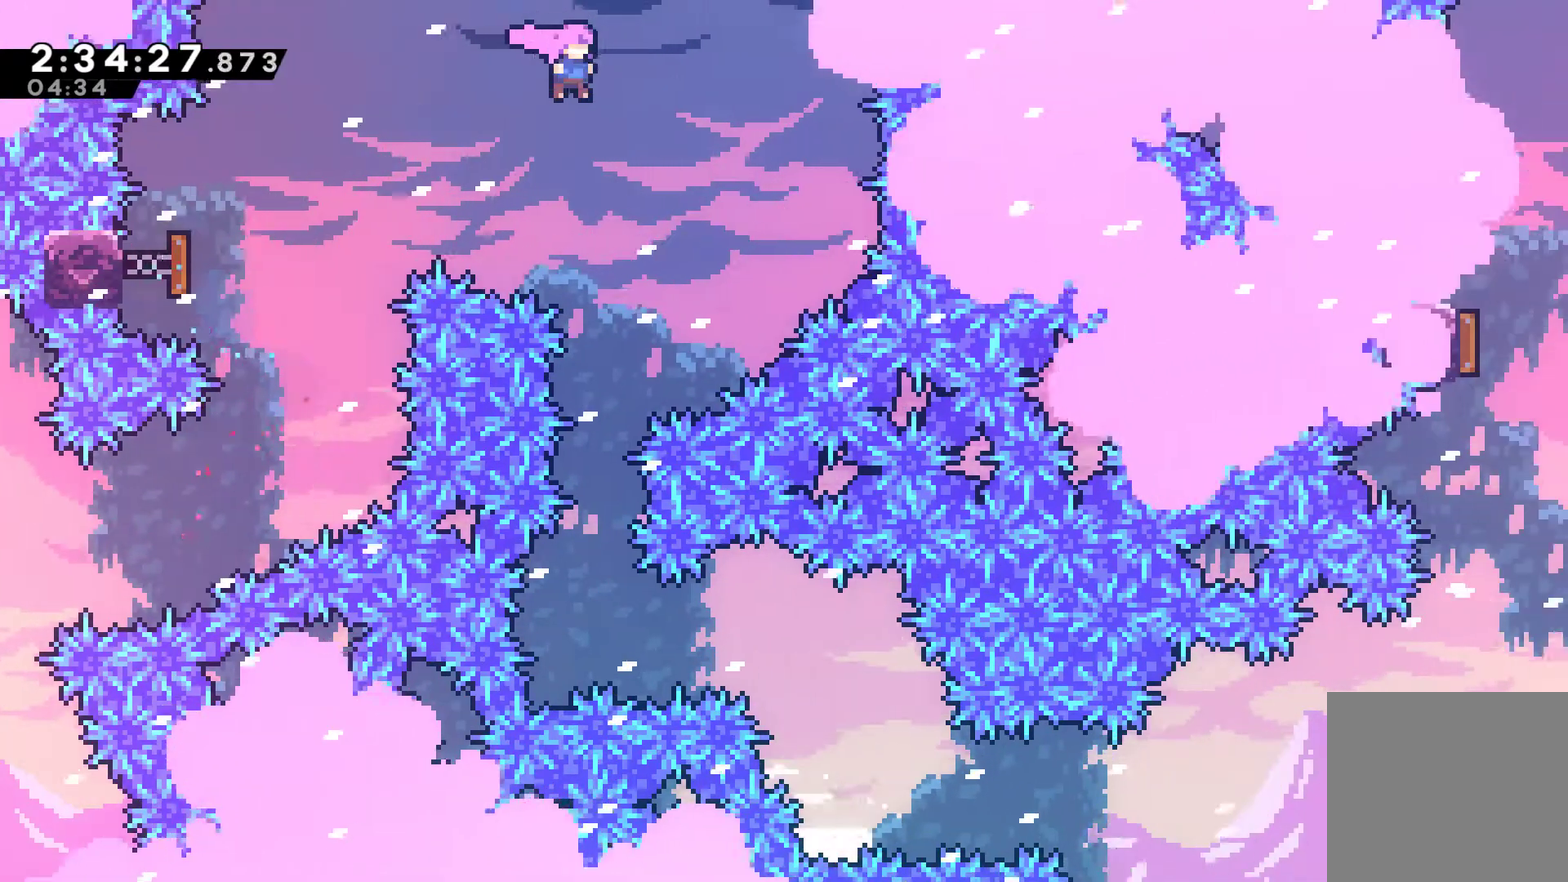
{"buttons": [], "left_stick": "center", "right_stick": "center", "events": []}
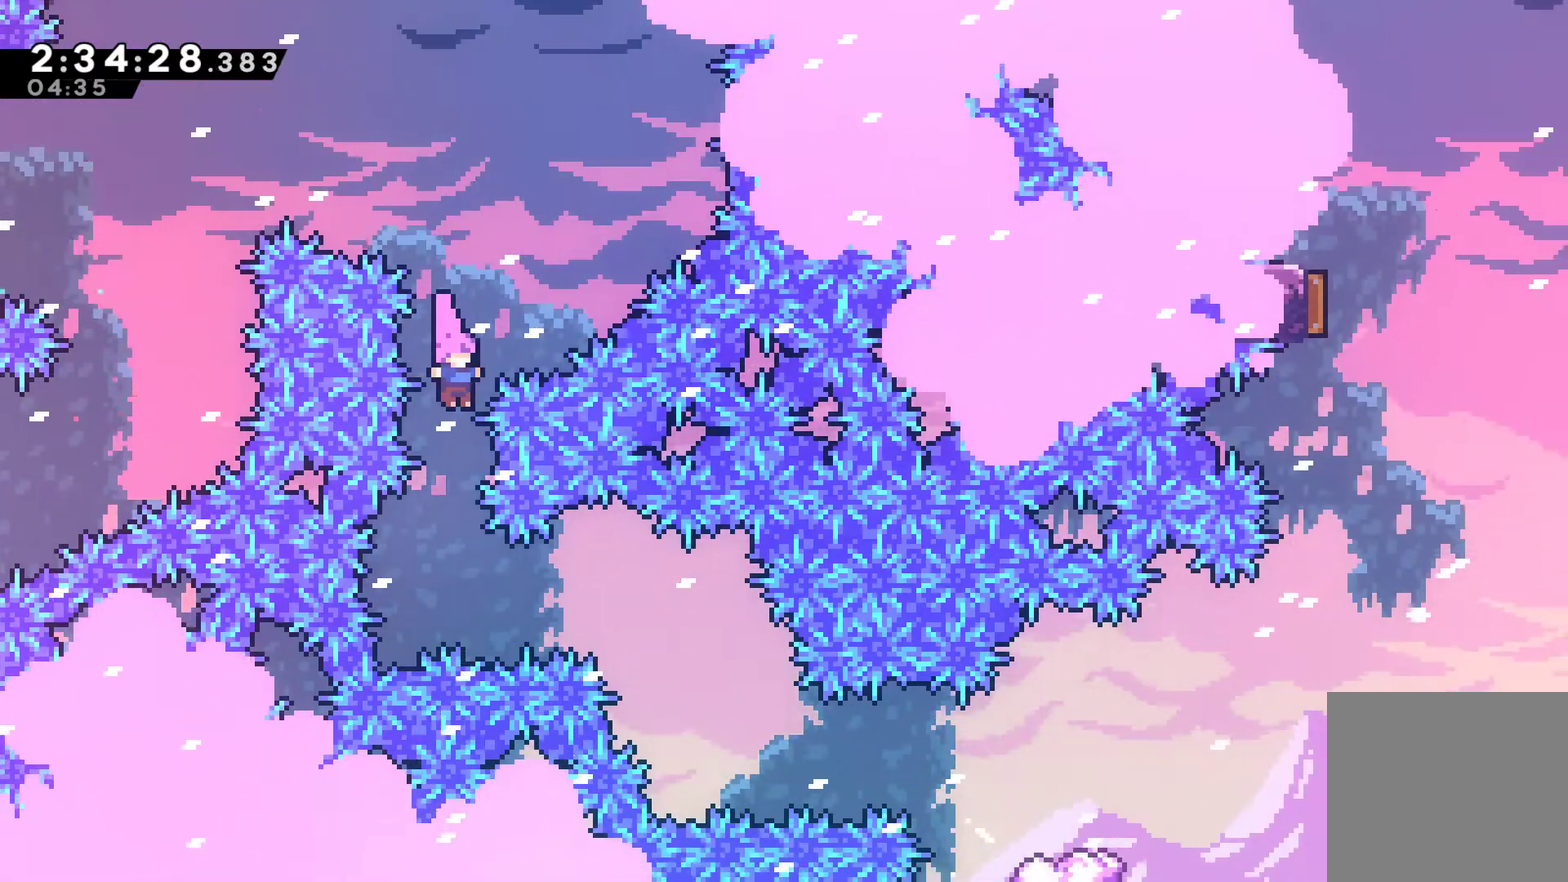
{"buttons": ["DPAD_UP", "DPAD_LEFT"], "left_stick": "center", "right_stick": "center", "events": [[267, "DPAD_RIGHT", "down"], [300, "X", "down"], [367, "DPAD_RIGHT", "up"], [433, "DPAD_LEFT", "down"], [433, "DPAD_UP", "down"], [433, "X", "up"]]}
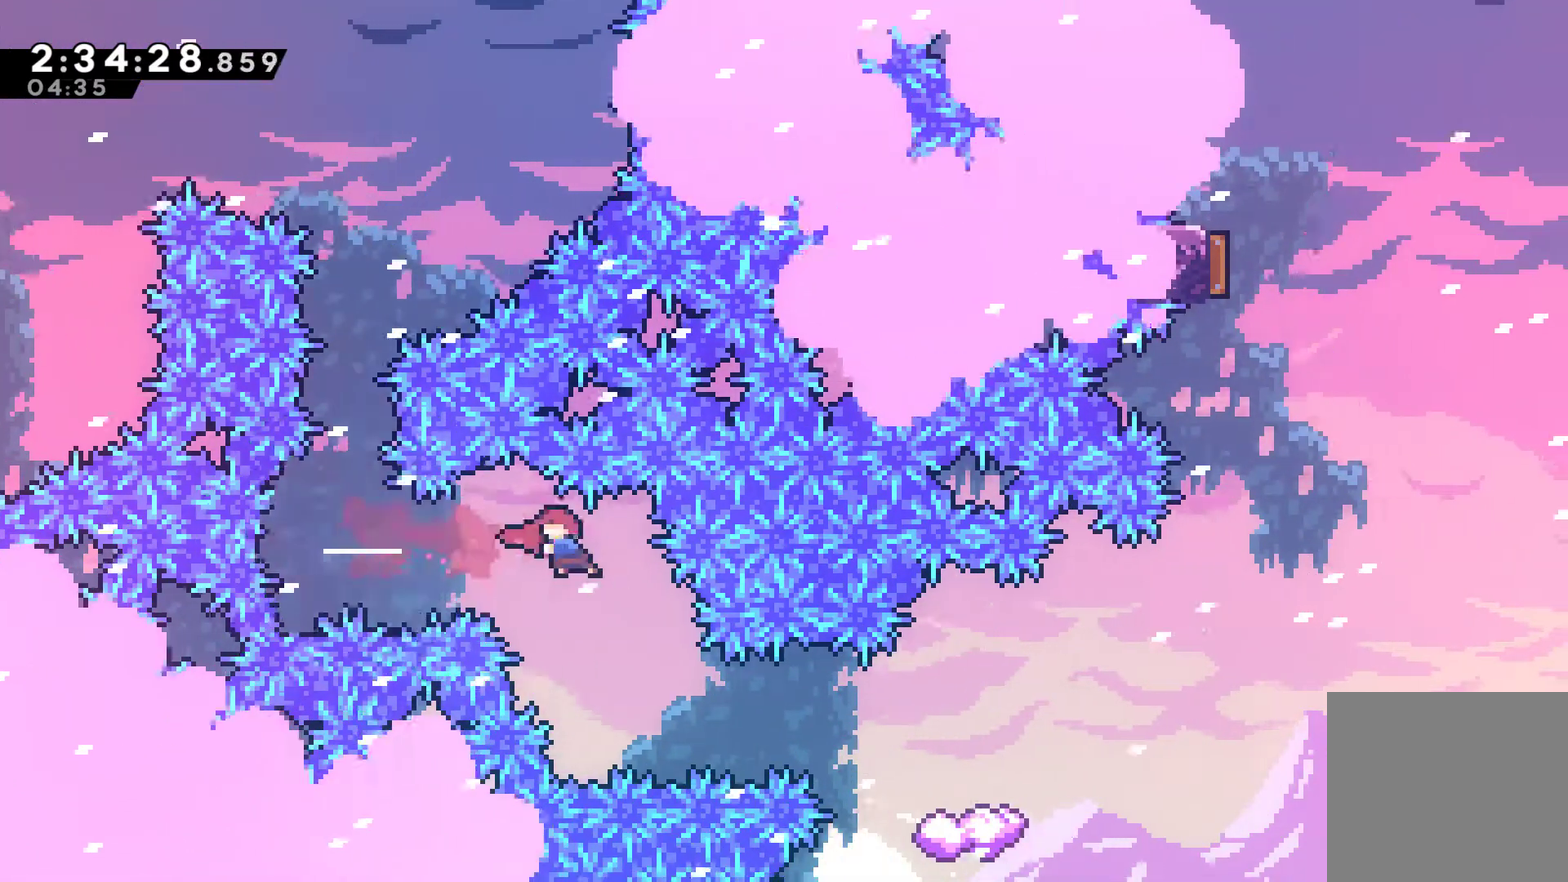
{"buttons": ["X", "DPAD_RIGHT"], "left_stick": "center", "right_stick": "center", "events": [[267, "DPAD_LEFT", "up"], [267, "DPAD_UP", "up"], [333, "DPAD_RIGHT", "down"], [367, "X", "down"]]}
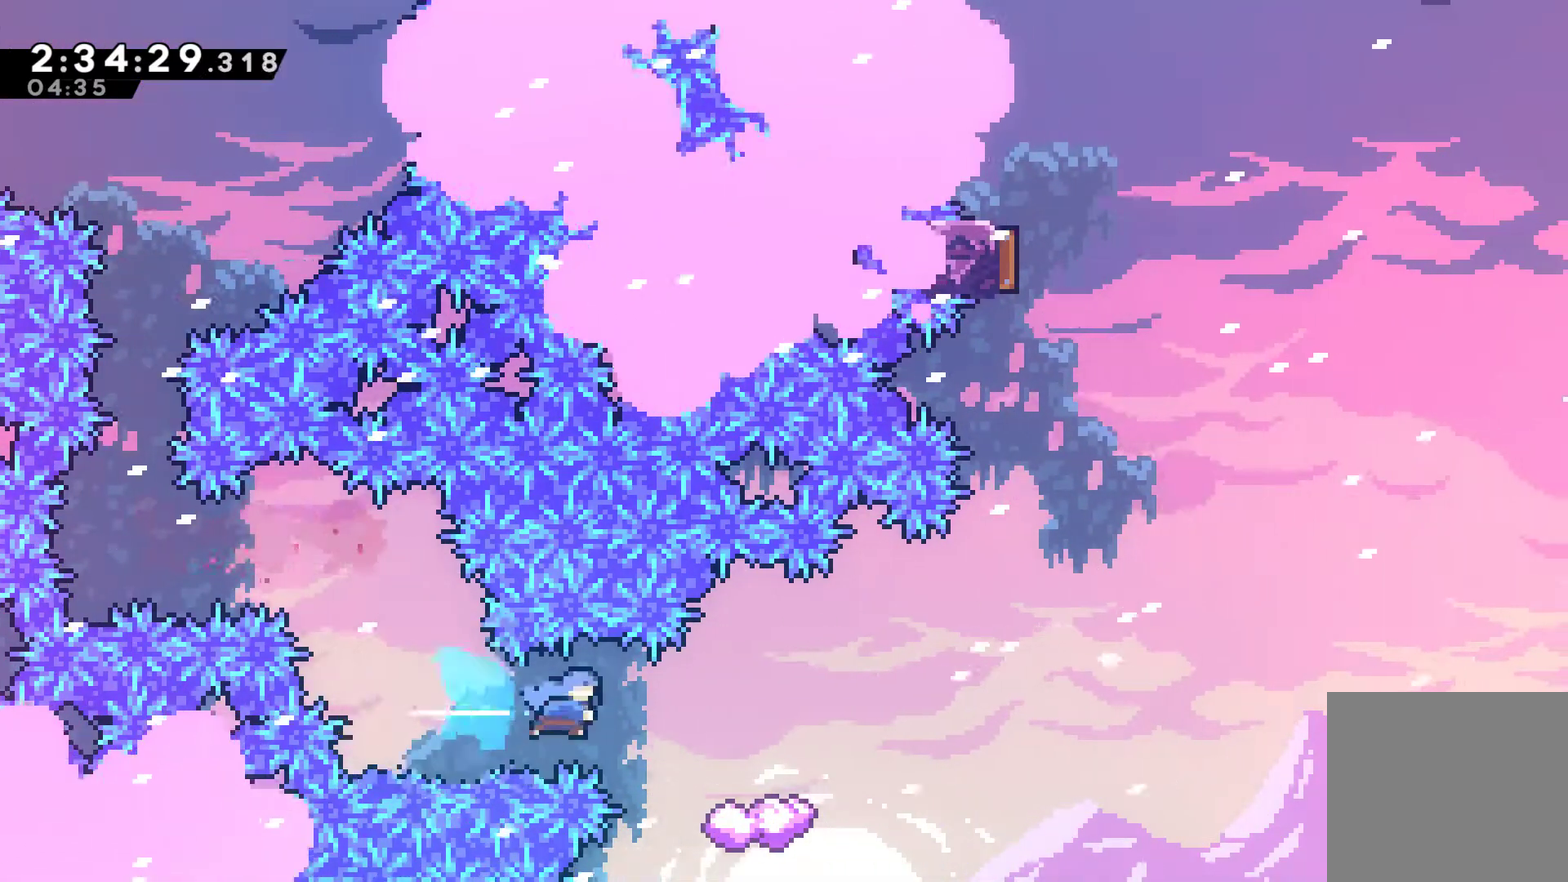
{"buttons": ["A", "DPAD_RIGHT"], "left_stick": "center", "right_stick": "center", "events": [[33, "DPAD_RIGHT", "up"], [33, "X", "up"], [400, "DPAD_RIGHT", "down"], [500, "A", "down"]]}
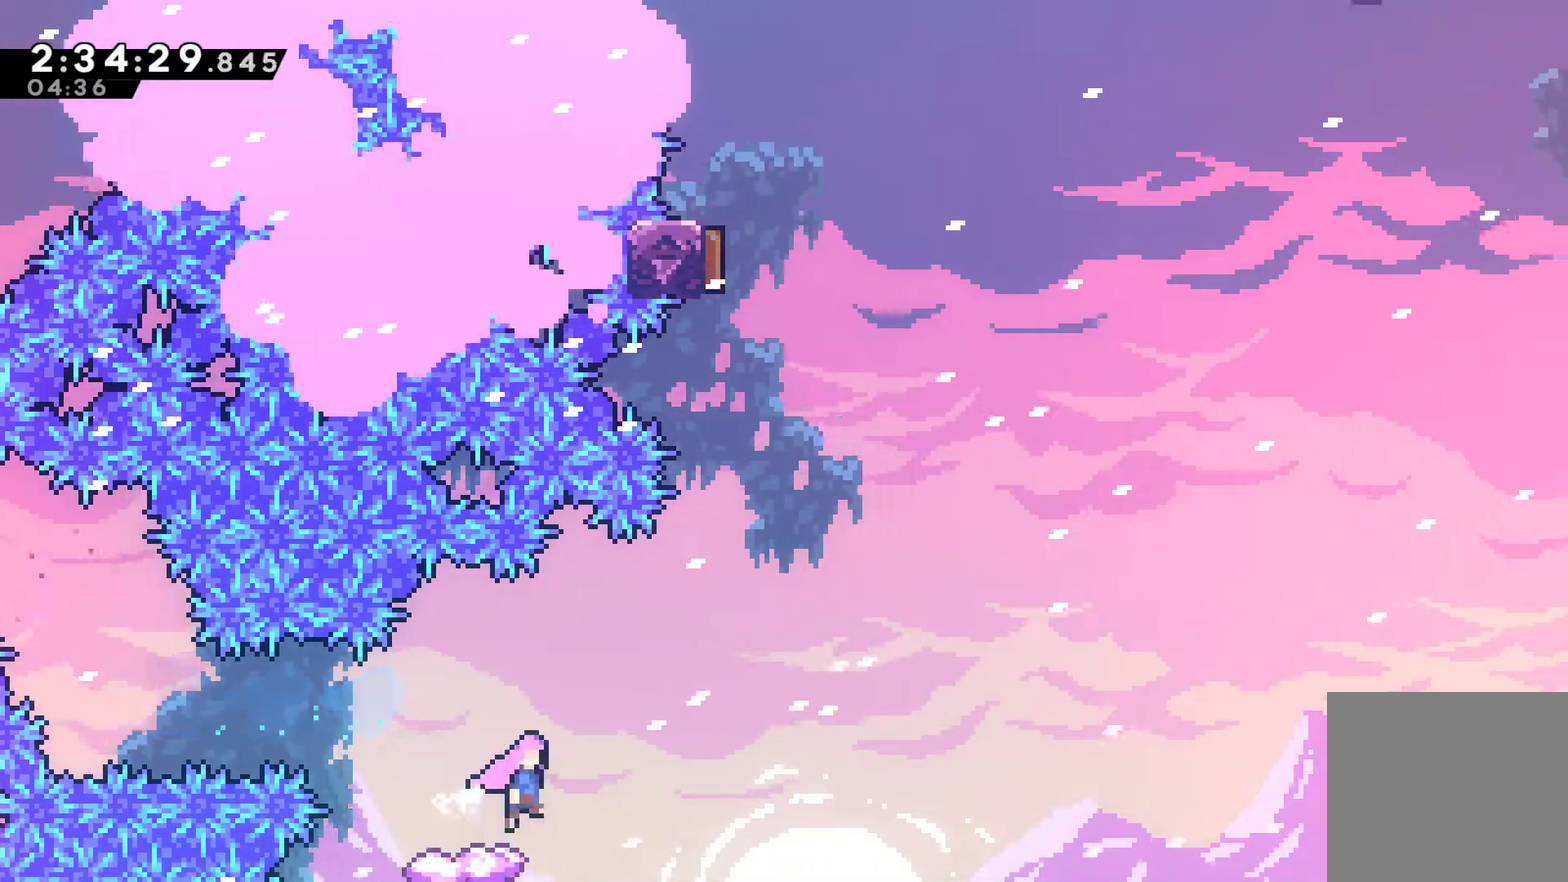
{"buttons": ["X", "DPAD_UP"], "left_stick": "center", "right_stick": "center", "events": [[167, "A", "up"], [333, "DPAD_UP", "down"], [367, "X", "down"], [400, "DPAD_RIGHT", "up"]]}
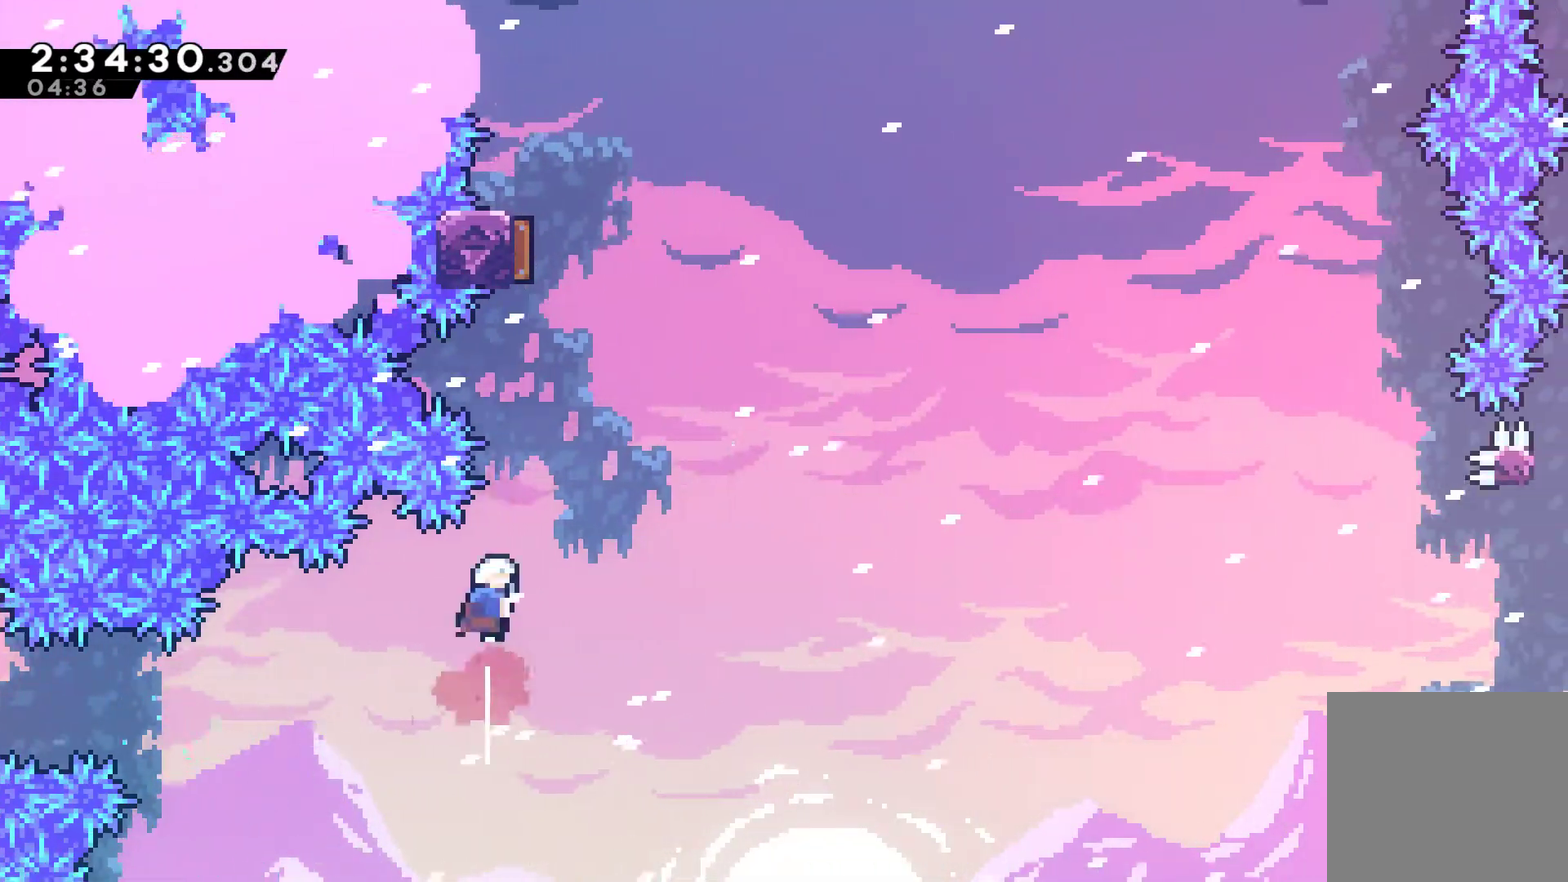
{"buttons": ["DPAD_UP"], "left_stick": "center", "right_stick": "center", "events": [[133, "DPAD_RIGHT", "down"], [133, "X", "up"], [267, "DPAD_RIGHT", "up"], [300, "X", "down"], [500, "X", "up"]]}
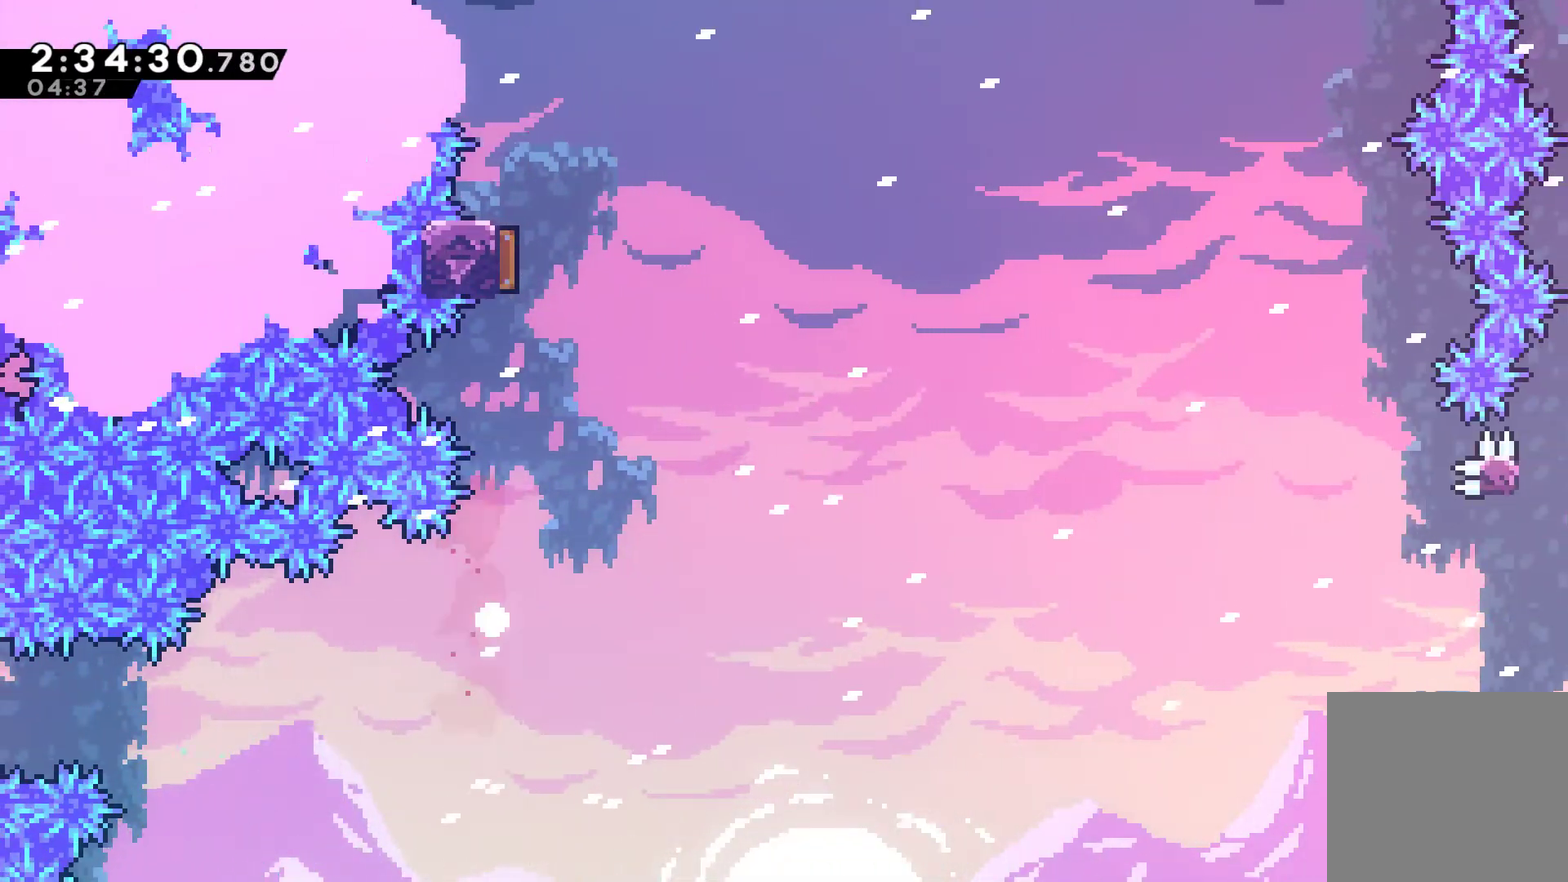
{"buttons": [], "left_stick": "center", "right_stick": "center", "events": [[133, "A", "down"], [133, "DPAD_UP", "up"], [267, "A", "up"], [333, "A", "down"], [467, "A", "up"]]}
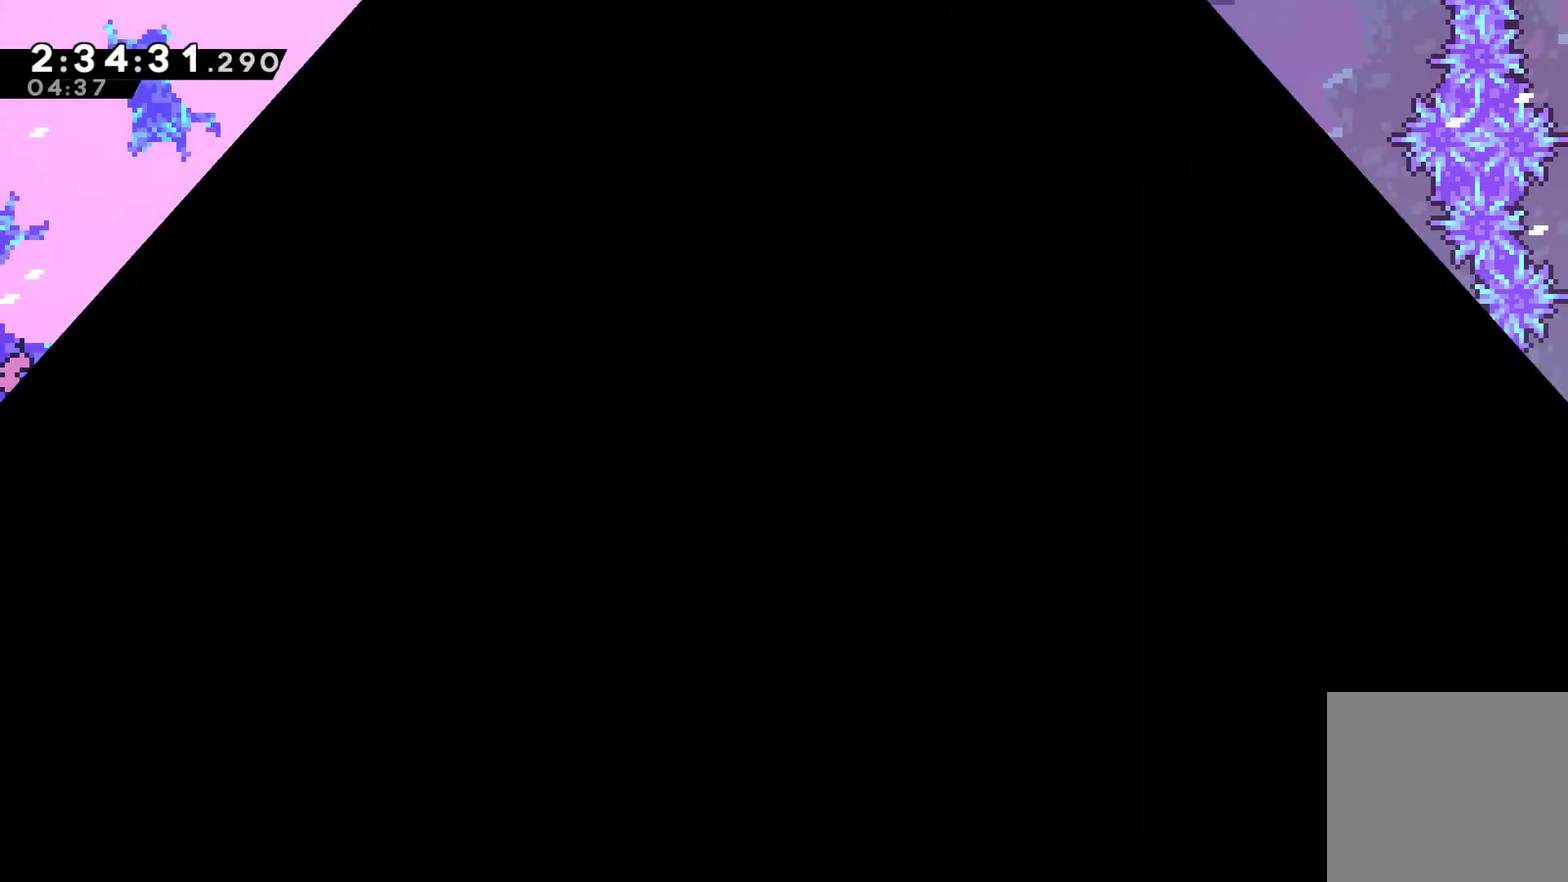
{"buttons": ["DPAD_RIGHT"], "left_stick": "center", "right_stick": "center", "events": [[367, "DPAD_RIGHT", "down"]]}
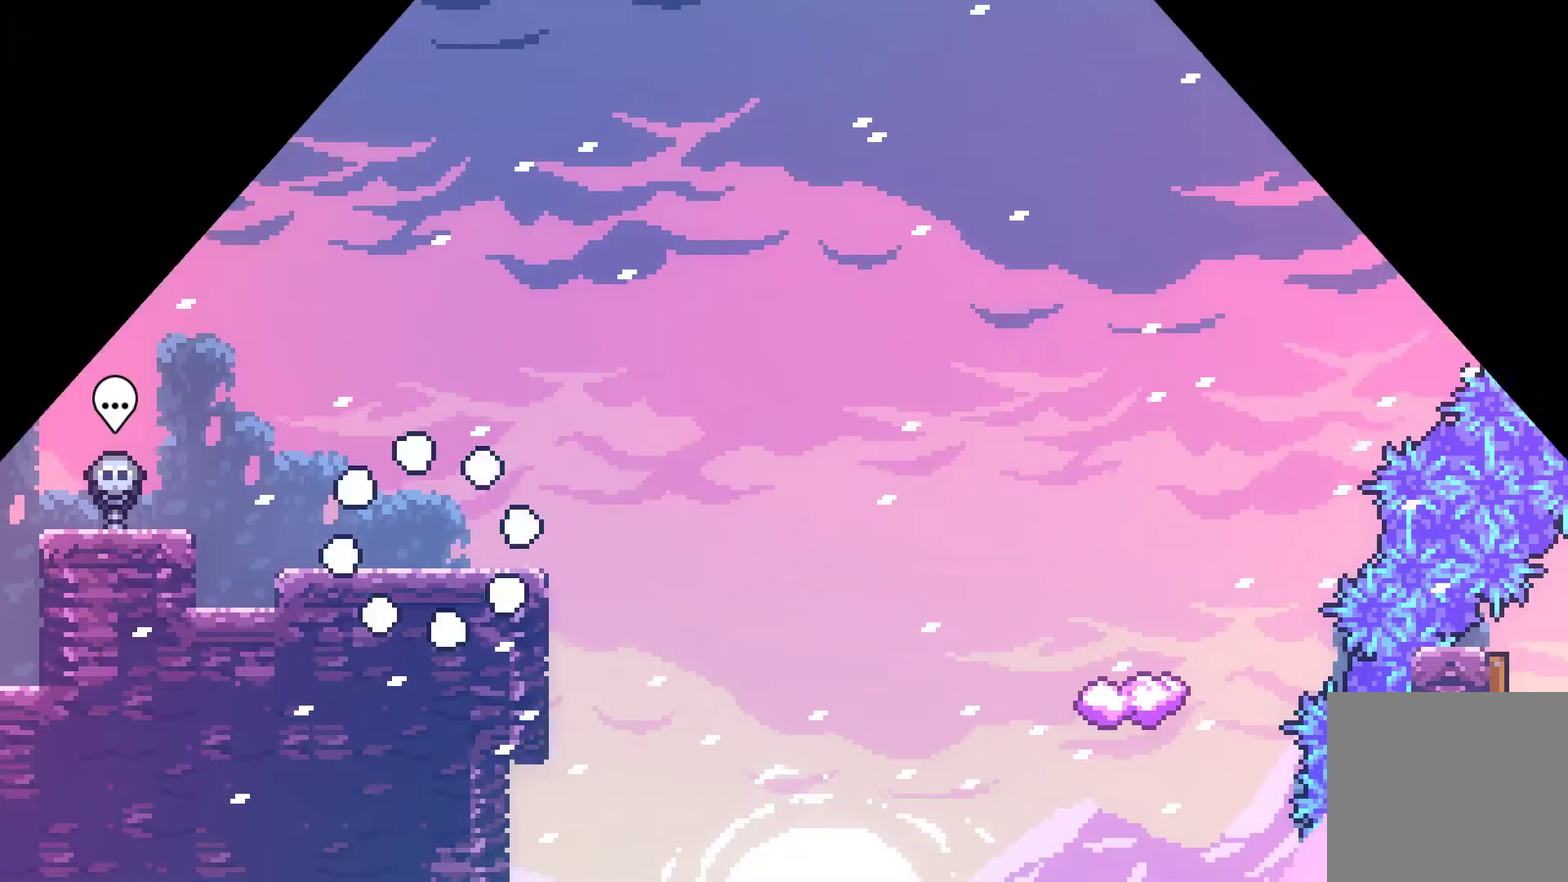
{"buttons": ["A", "X", "DPAD_DOWN", "DPAD_RIGHT"], "left_stick": "center", "right_stick": "center", "events": [[333, "DPAD_DOWN", "down"], [400, "X", "down"], [433, "A", "down"]]}
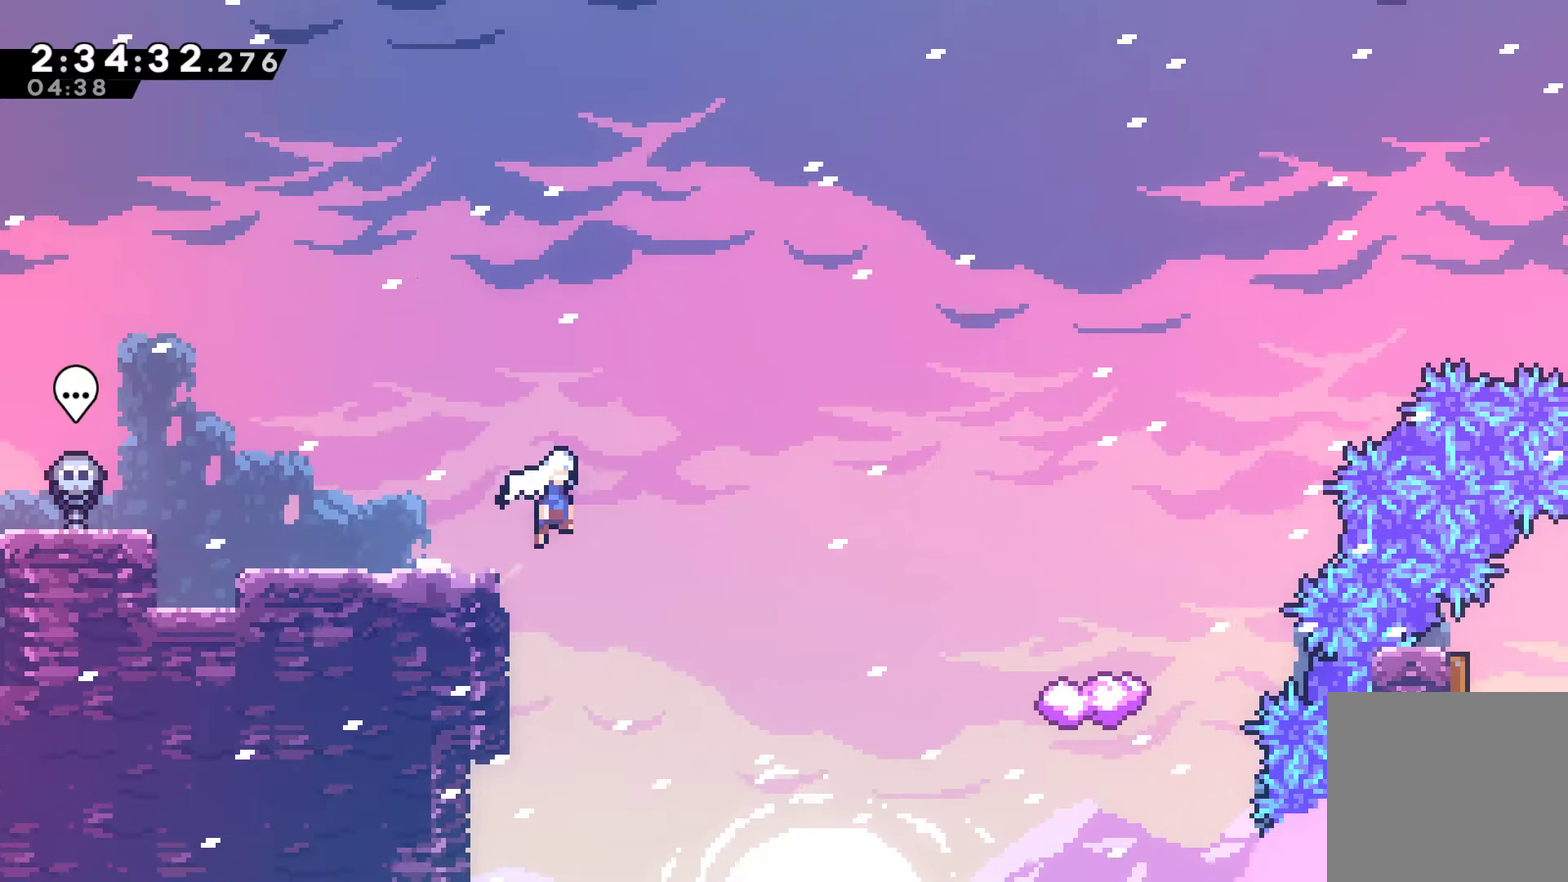
{"buttons": ["DPAD_LEFT"], "left_stick": "center", "right_stick": "center", "events": [[33, "DPAD_DOWN", "up"], [233, "A", "up"], [300, "X", "up"], [333, "DPAD_RIGHT", "up"], [400, "DPAD_LEFT", "down"], [433, "DPAD_UP", "down"], [500, "DPAD_UP", "up"]]}